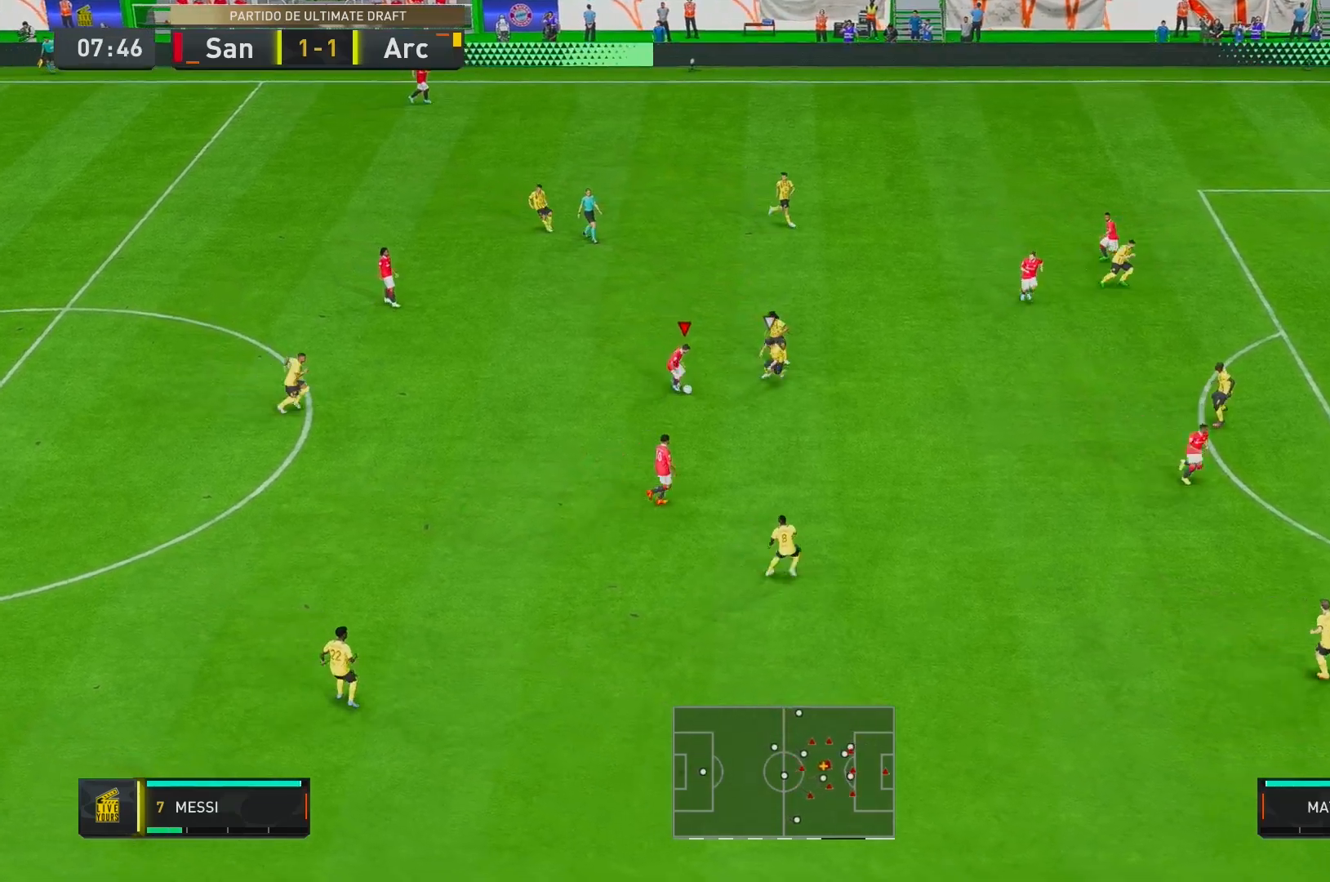
Gameplay with a controller (Xbox layout); each line is a JSON object with the inputs held at the frame after it. "events" lists button and stick changes between this image and that frame as [ms after this image, input, new state], when the widget could be followed in between. Not read: L3 R3.
{"buttons": [], "left_stick": "up-right", "right_stick": "center", "events": [[167, "left_stick", "down-right"], [367, "left_stick", "up-right"]]}
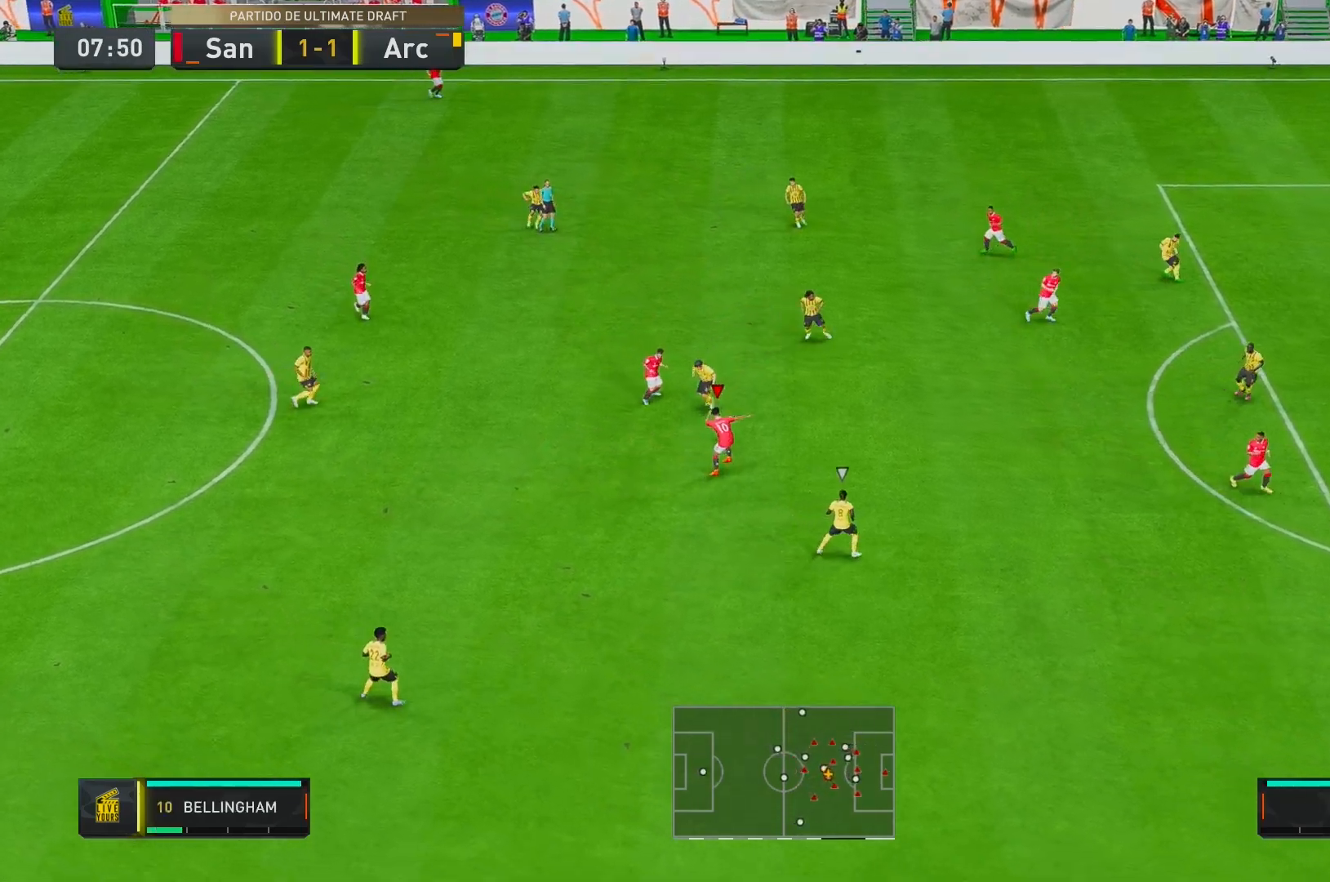
{"buttons": ["R2"], "left_stick": "up-right", "right_stick": "center", "events": [[217, "R2", "down"]]}
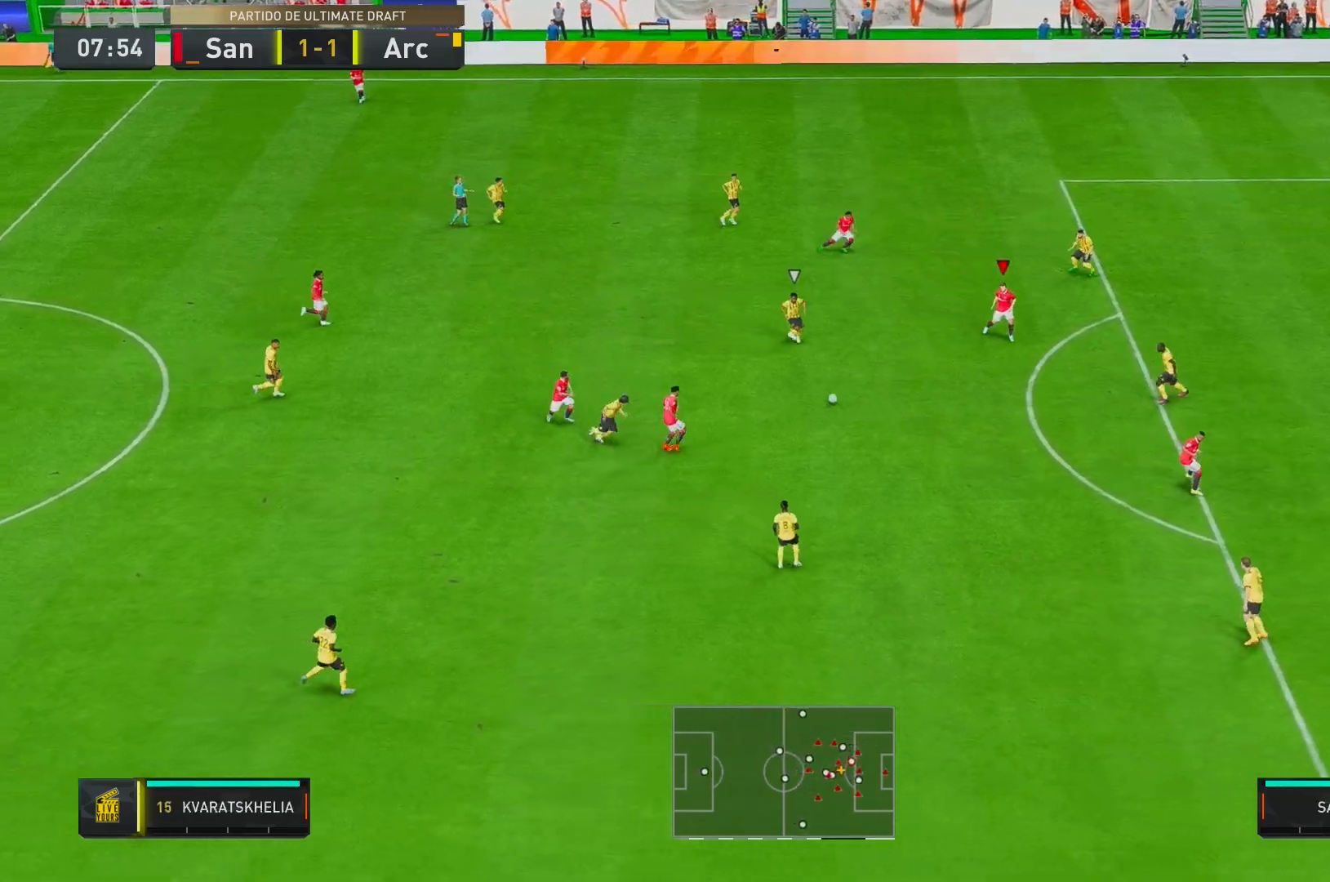
{"buttons": [], "left_stick": "up-right", "right_stick": "down", "events": [[100, "left_stick", "right"], [133, "R2", "up"], [383, "left_stick", "up-right"], [433, "right_stick", "down"]]}
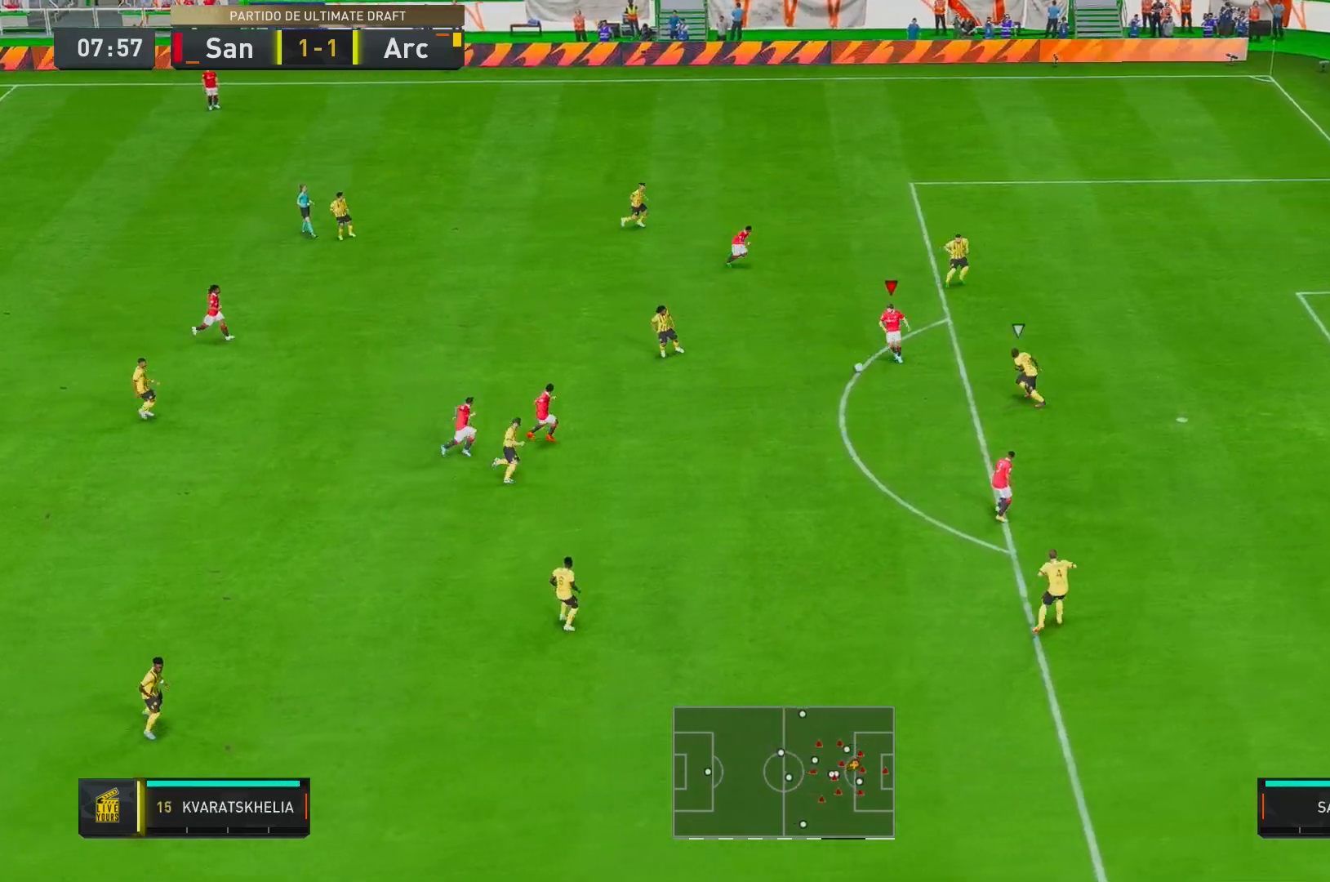
{"buttons": ["R2"], "left_stick": "up-right", "right_stick": "center", "events": [[167, "right_stick", "up"], [300, "right_stick", "center"], [417, "R2", "down"]]}
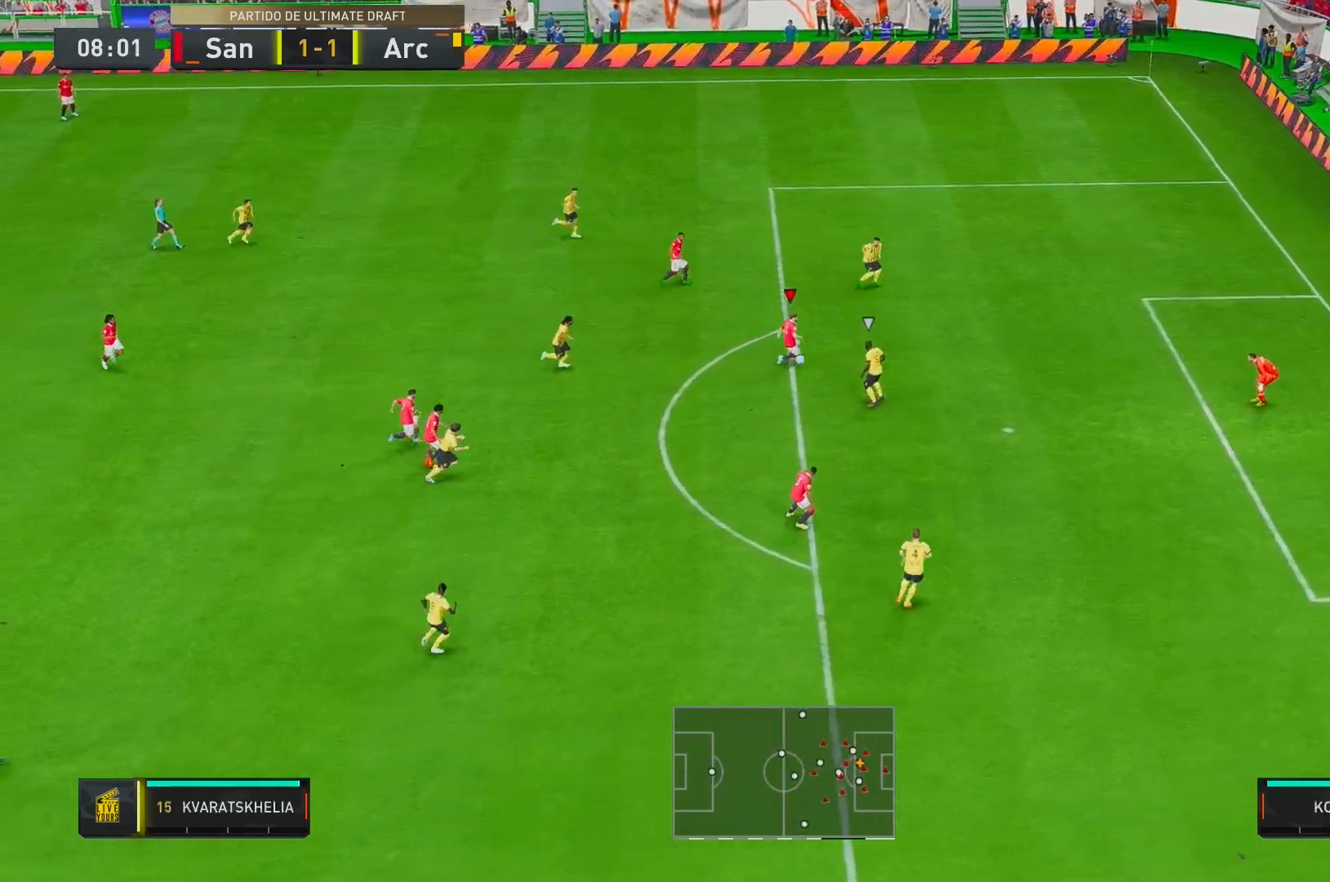
{"buttons": ["X", "R2"], "left_stick": "down-right", "right_stick": "center", "events": [[83, "R2", "up"], [150, "R2", "down"], [433, "X", "down"], [433, "left_stick", "down-right"]]}
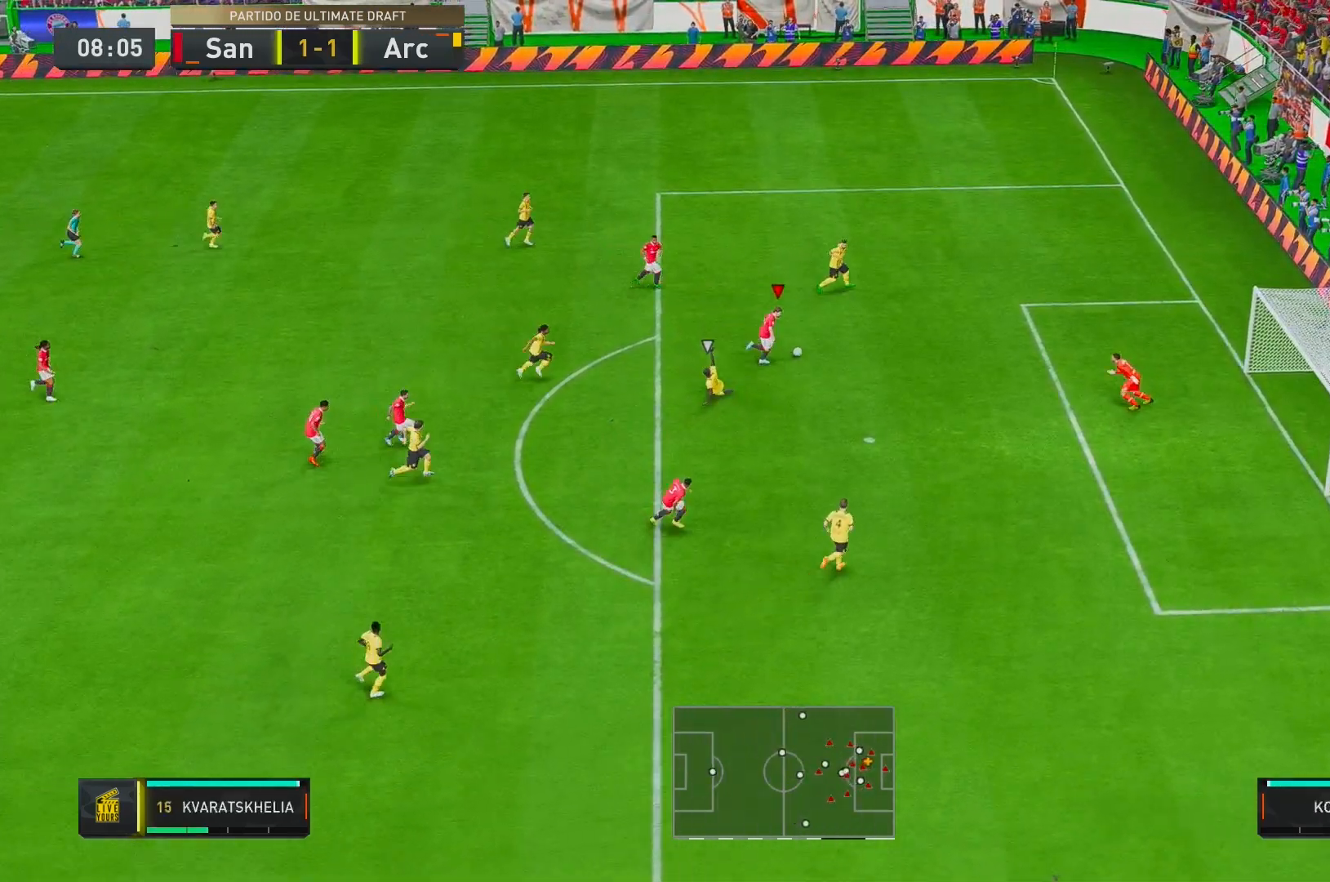
{"buttons": ["R2"], "left_stick": "down-right", "right_stick": "center", "events": [[67, "X", "up"], [300, "X", "down"], [367, "X", "up"]]}
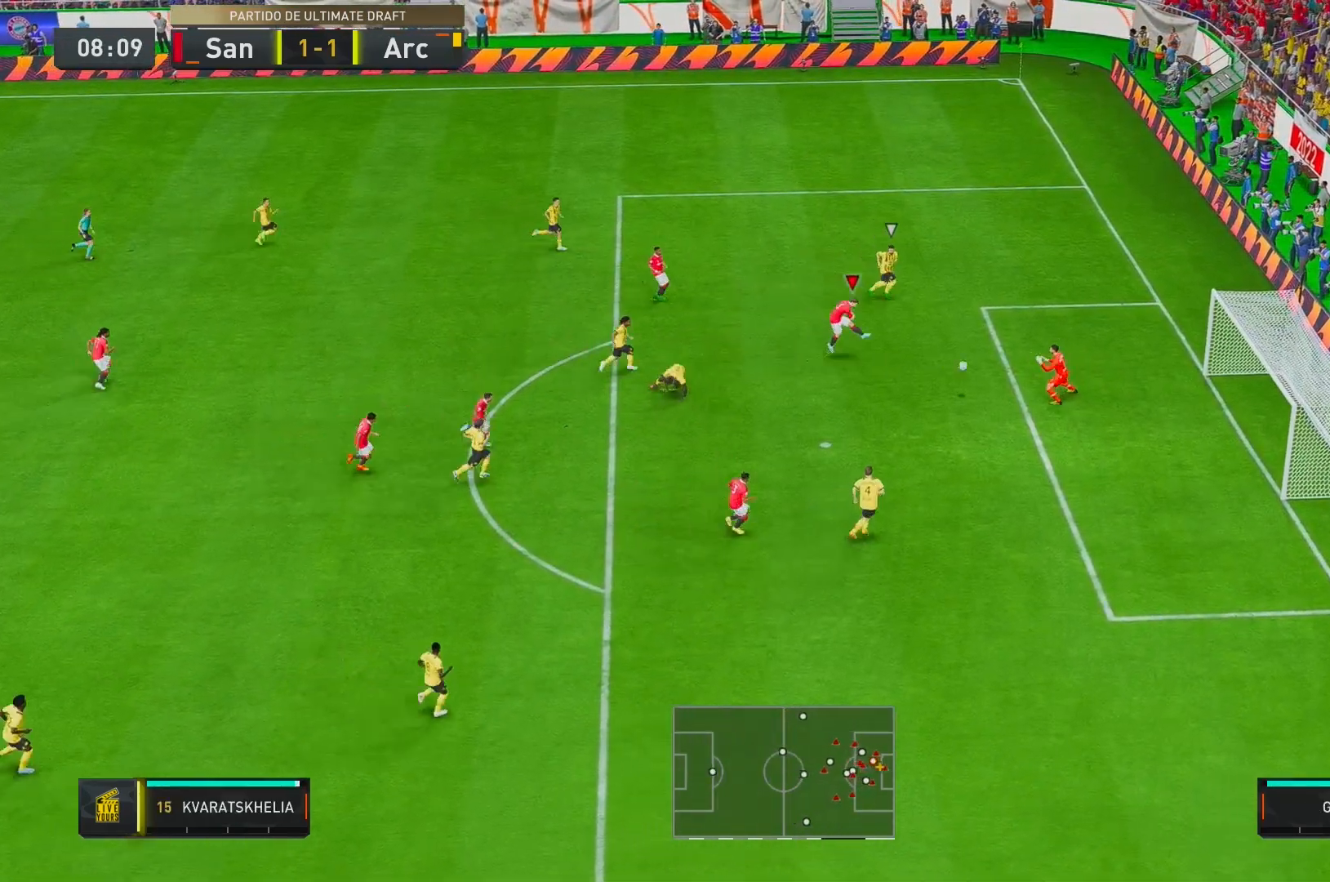
{"buttons": ["R2"], "left_stick": "down-right", "right_stick": "center", "events": []}
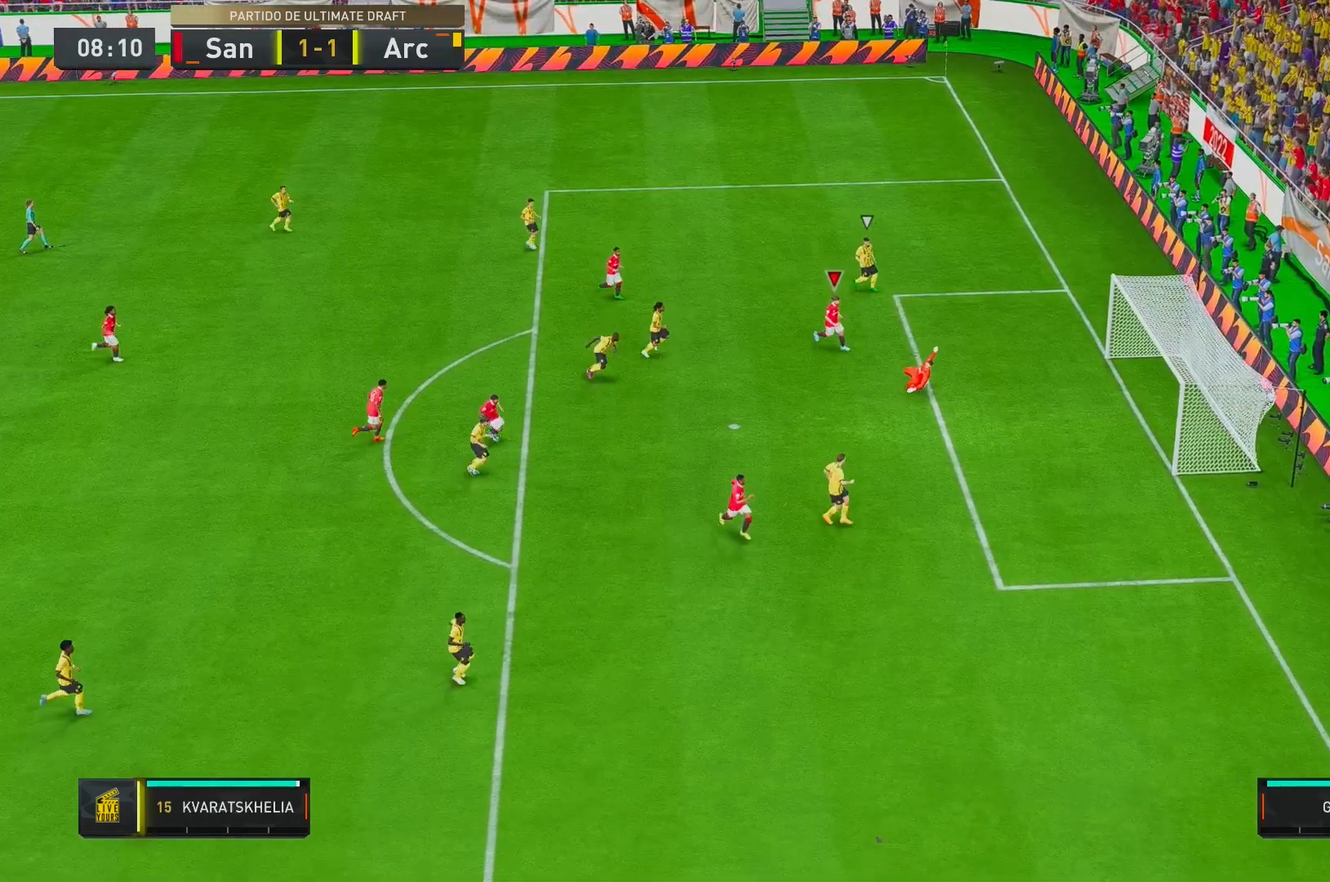
{"buttons": [], "left_stick": "center", "right_stick": "center", "events": [[83, "left_stick", "center"], [250, "R2", "up"]]}
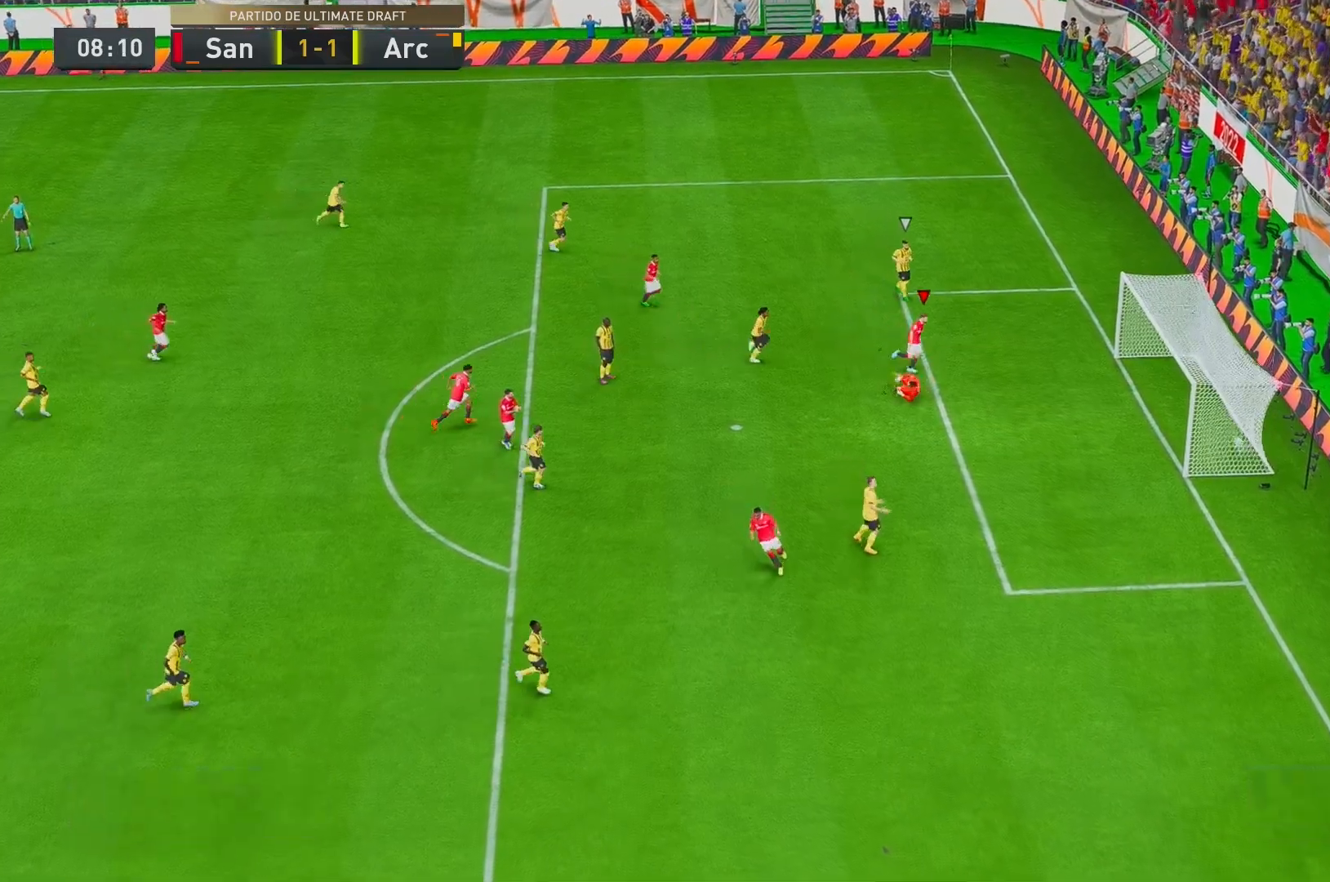
{"buttons": [], "left_stick": "center", "right_stick": "center", "events": []}
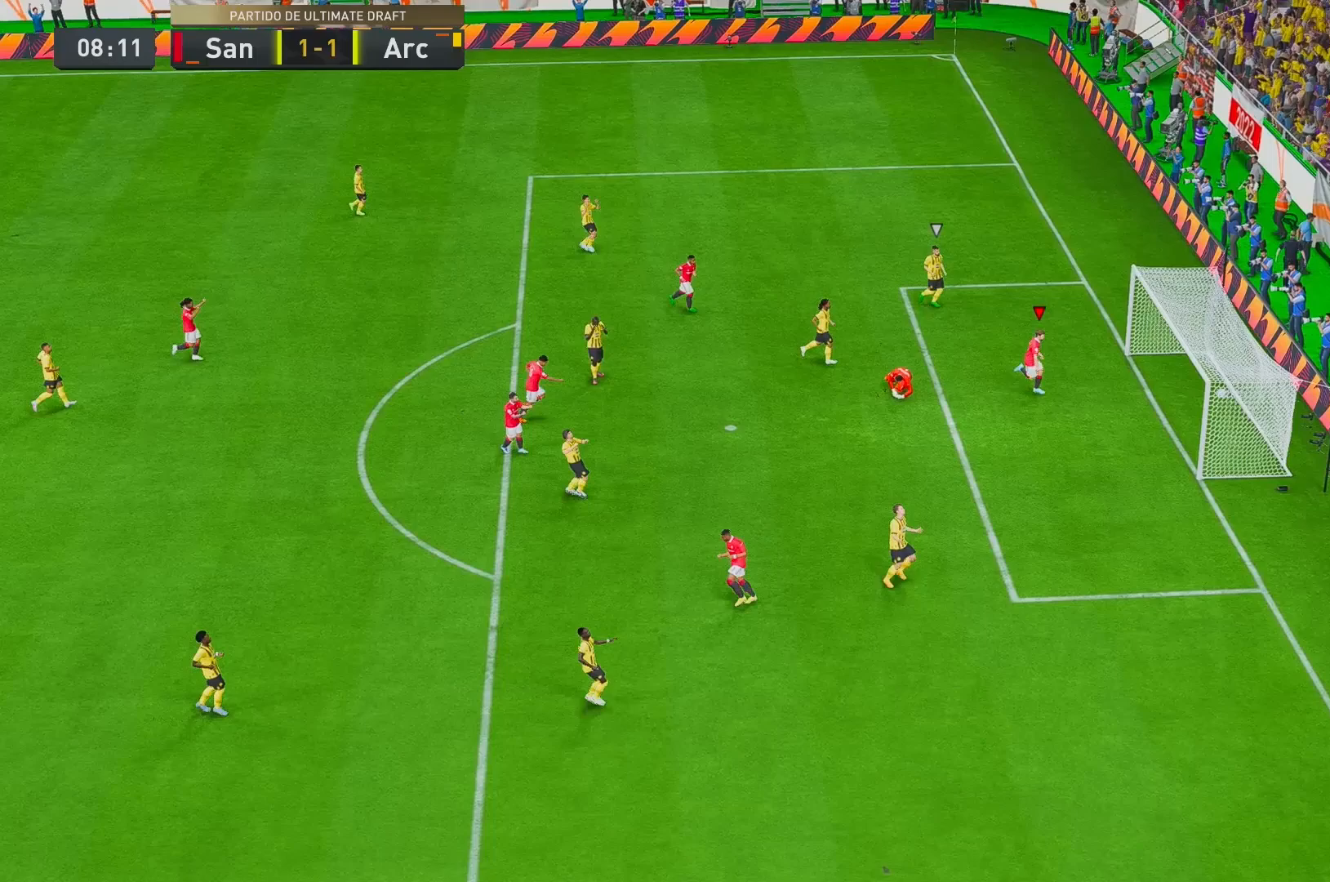
{"buttons": ["R2"], "left_stick": "down-right", "right_stick": "center", "events": [[467, "R2", "down"], [467, "left_stick", "down-right"]]}
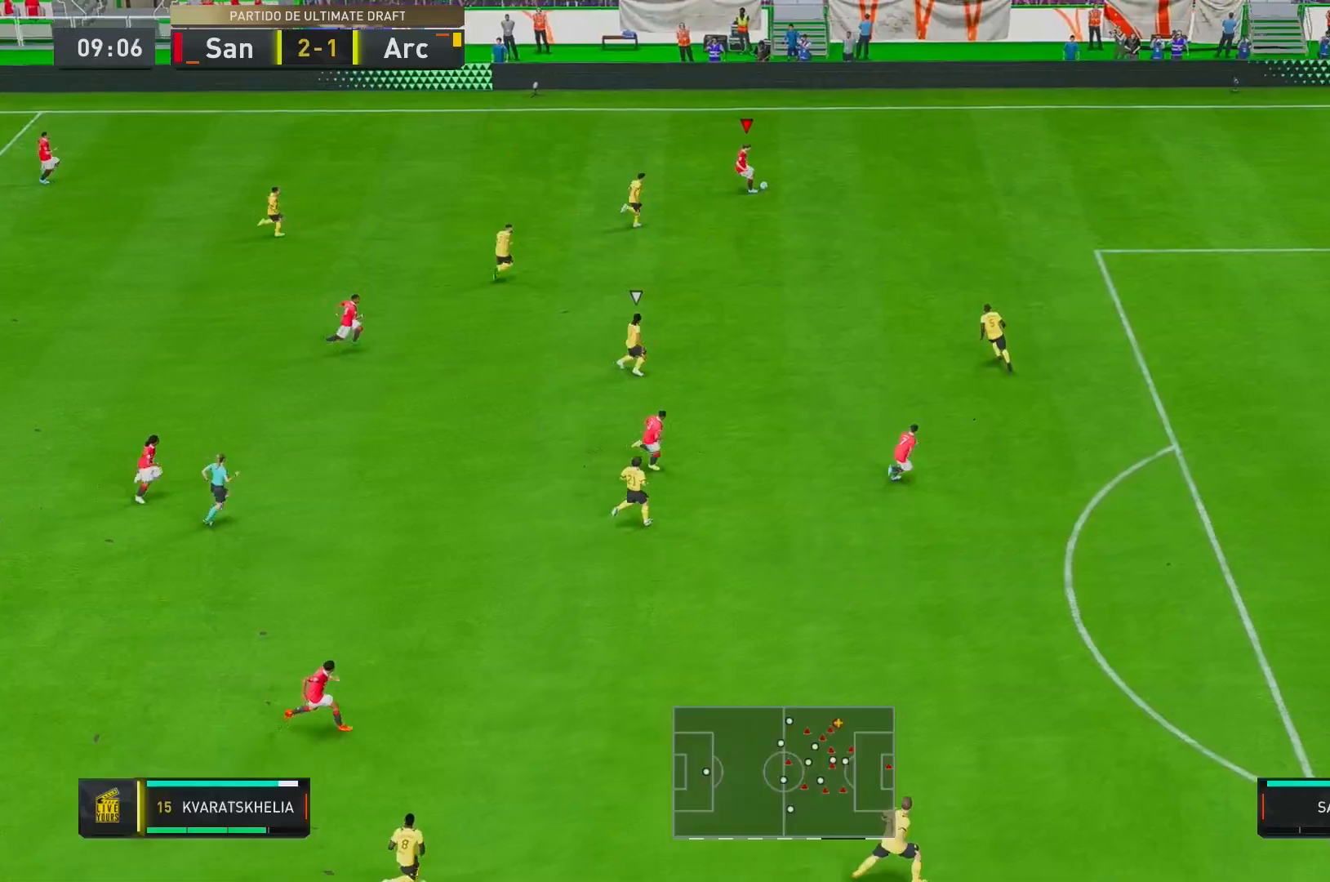
{"buttons": ["R2"], "left_stick": "down-right", "right_stick": "center", "events": []}
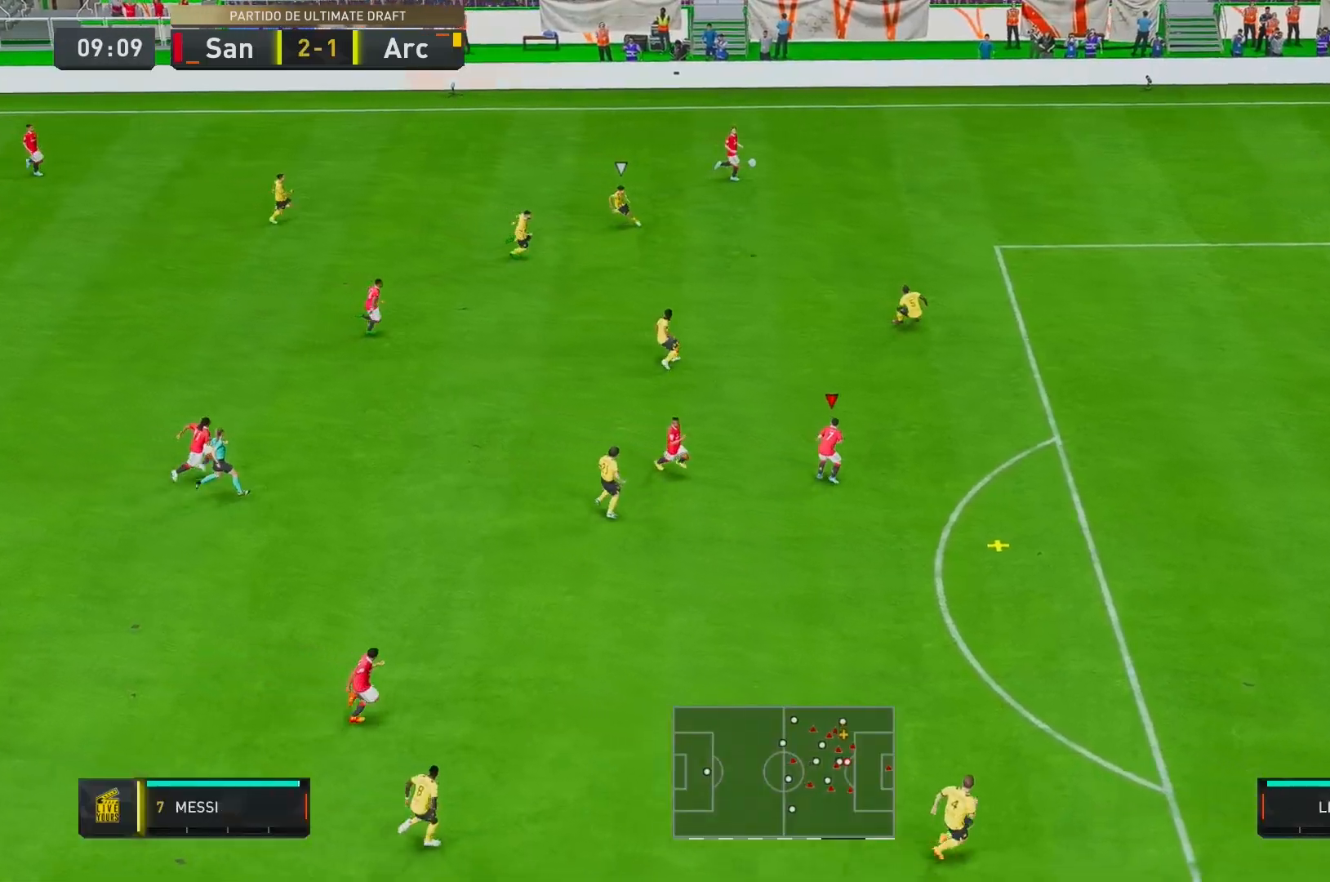
{"buttons": ["R2"], "left_stick": "up-right", "right_stick": "center", "events": [[67, "left_stick", "right"], [167, "left_stick", "up-right"]]}
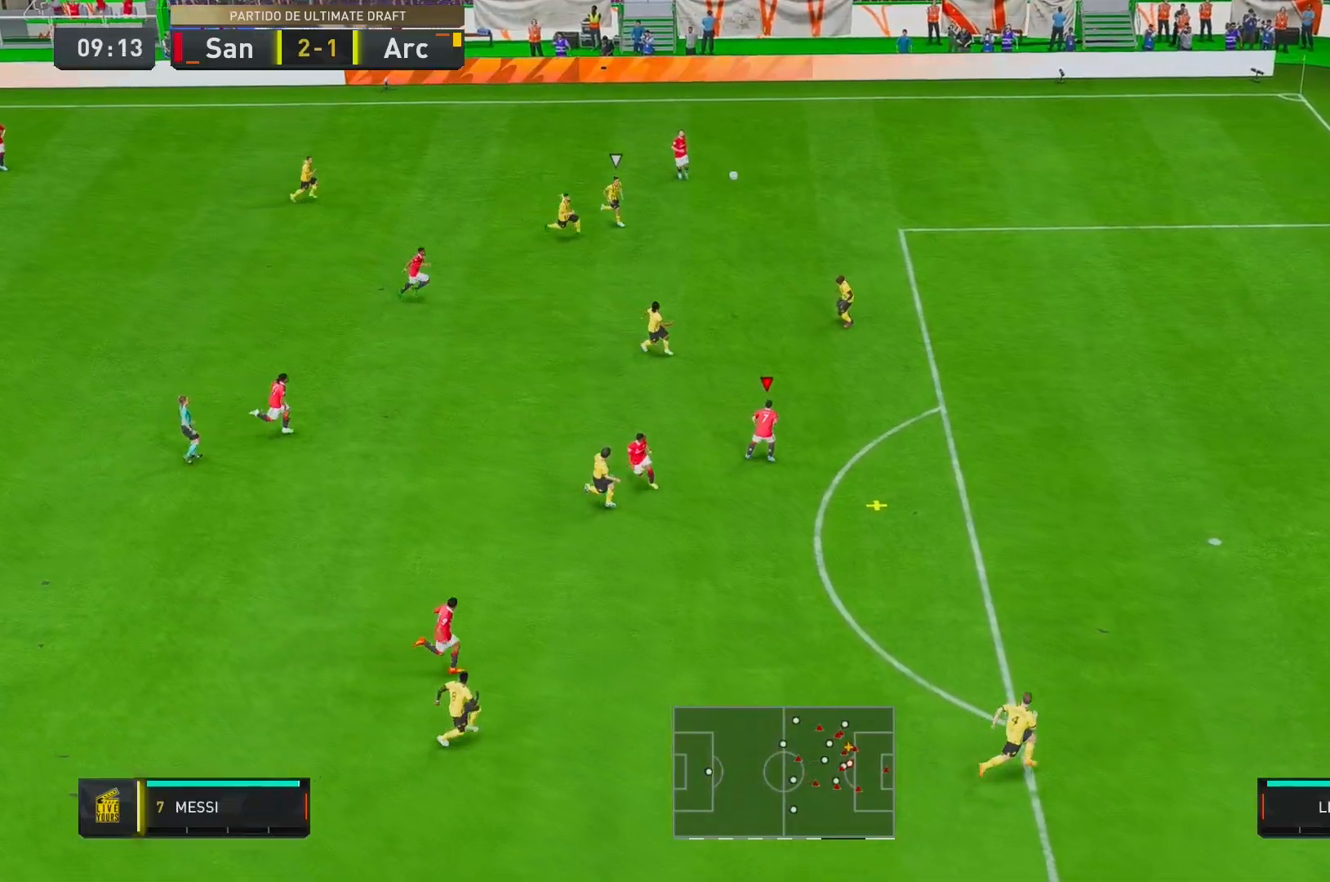
{"buttons": [], "left_stick": "down-right", "right_stick": "center", "events": [[33, "left_stick", "down-right"], [400, "R2", "up"]]}
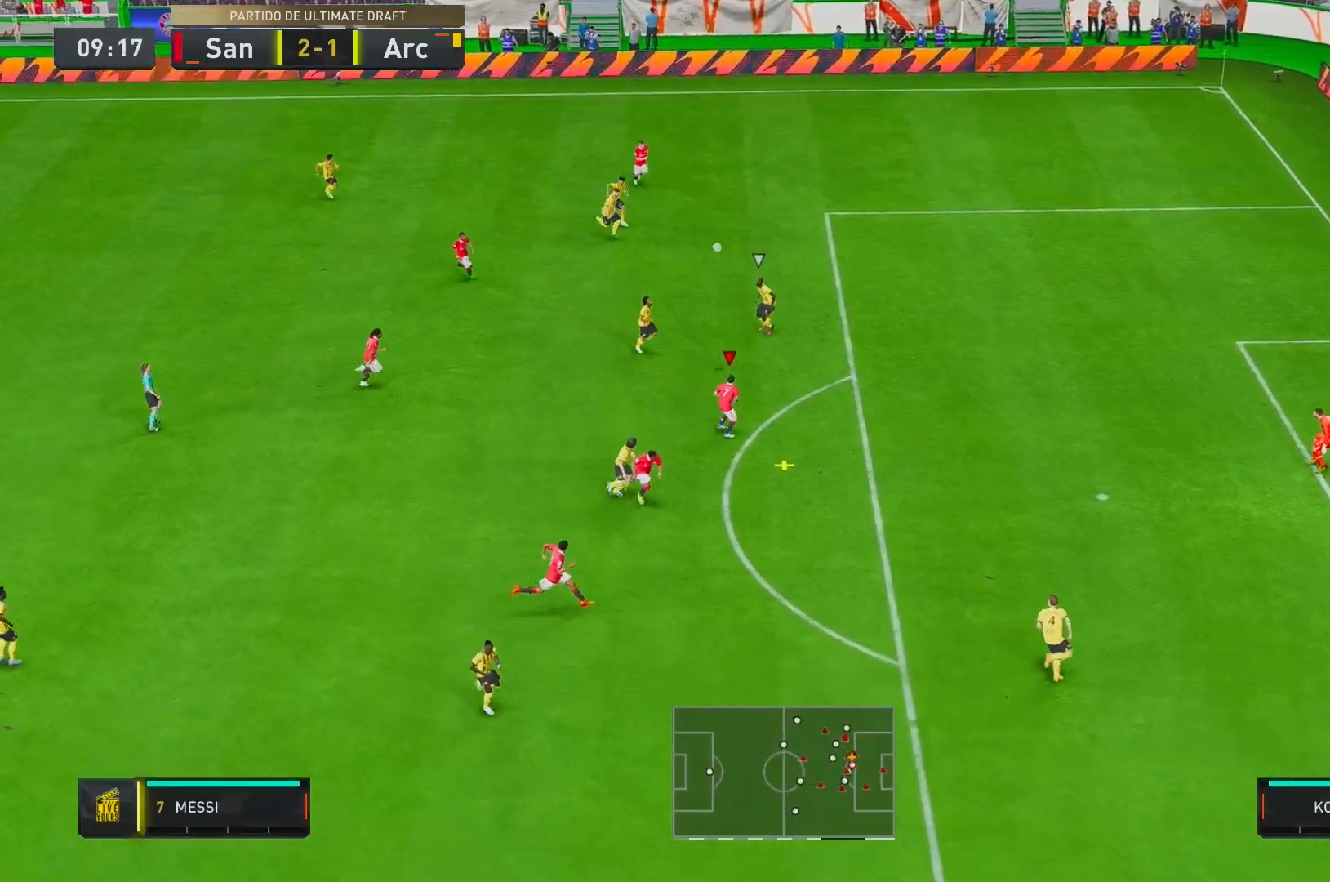
{"buttons": ["R2"], "left_stick": "down-right", "right_stick": "center", "events": [[100, "A", "down"], [167, "A", "up"], [367, "R2", "down"]]}
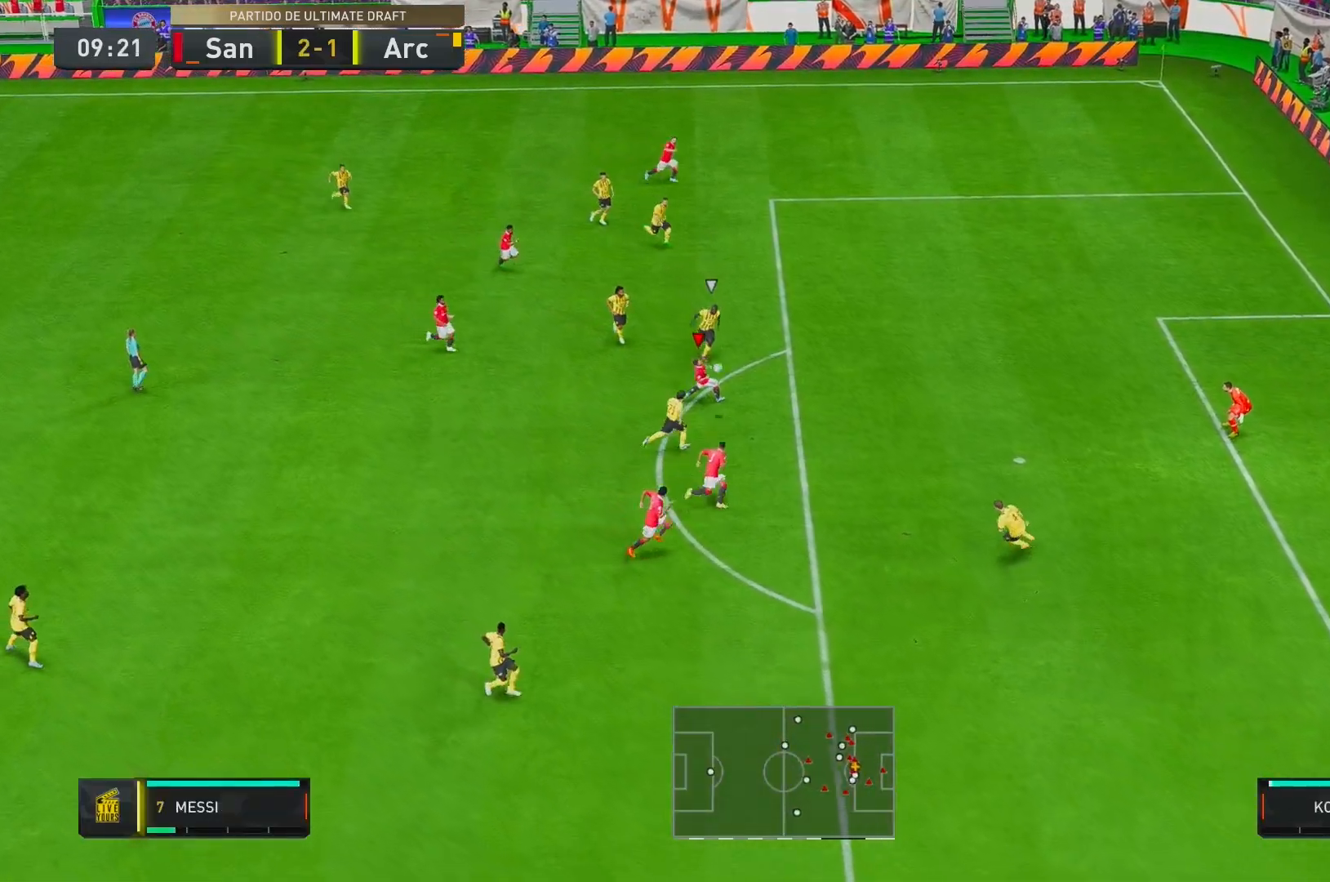
{"buttons": [], "left_stick": "down-right", "right_stick": "center", "events": [[33, "R2", "up"], [83, "R2", "down"], [217, "R2", "up"]]}
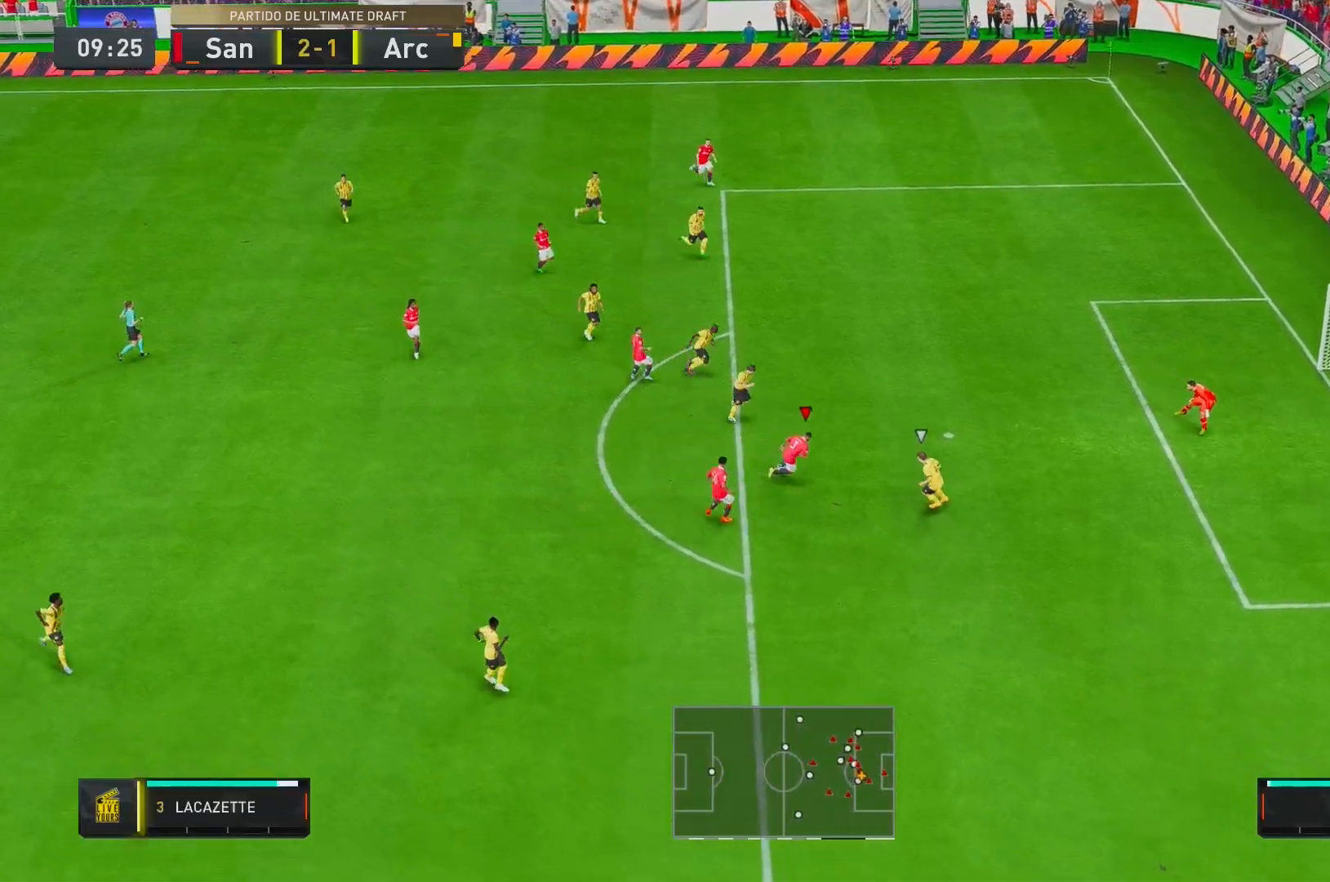
{"buttons": [], "left_stick": "down-right", "right_stick": "center", "events": [[250, "X", "down"], [483, "X", "up"]]}
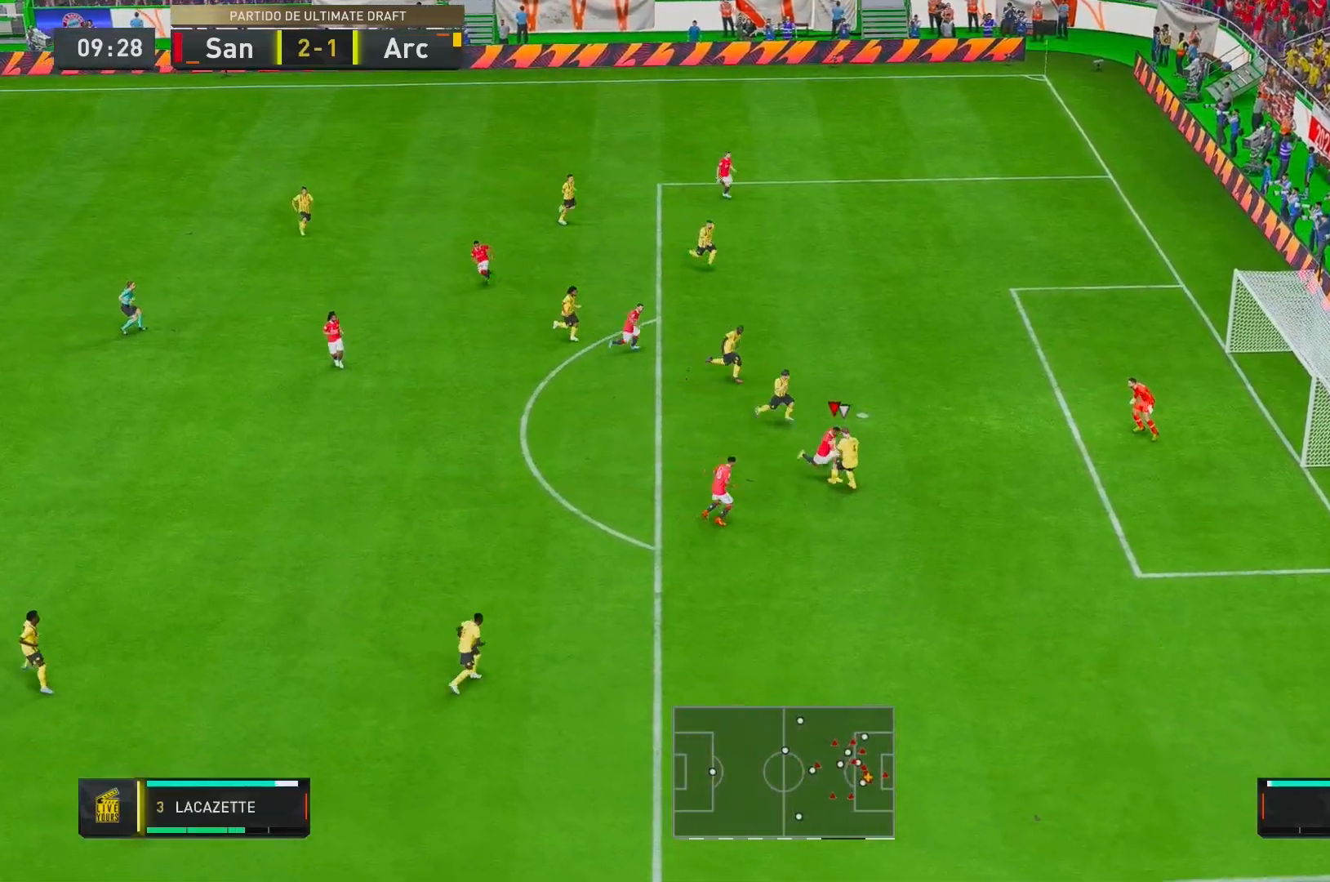
{"buttons": [], "left_stick": "down-right", "right_stick": "center", "events": []}
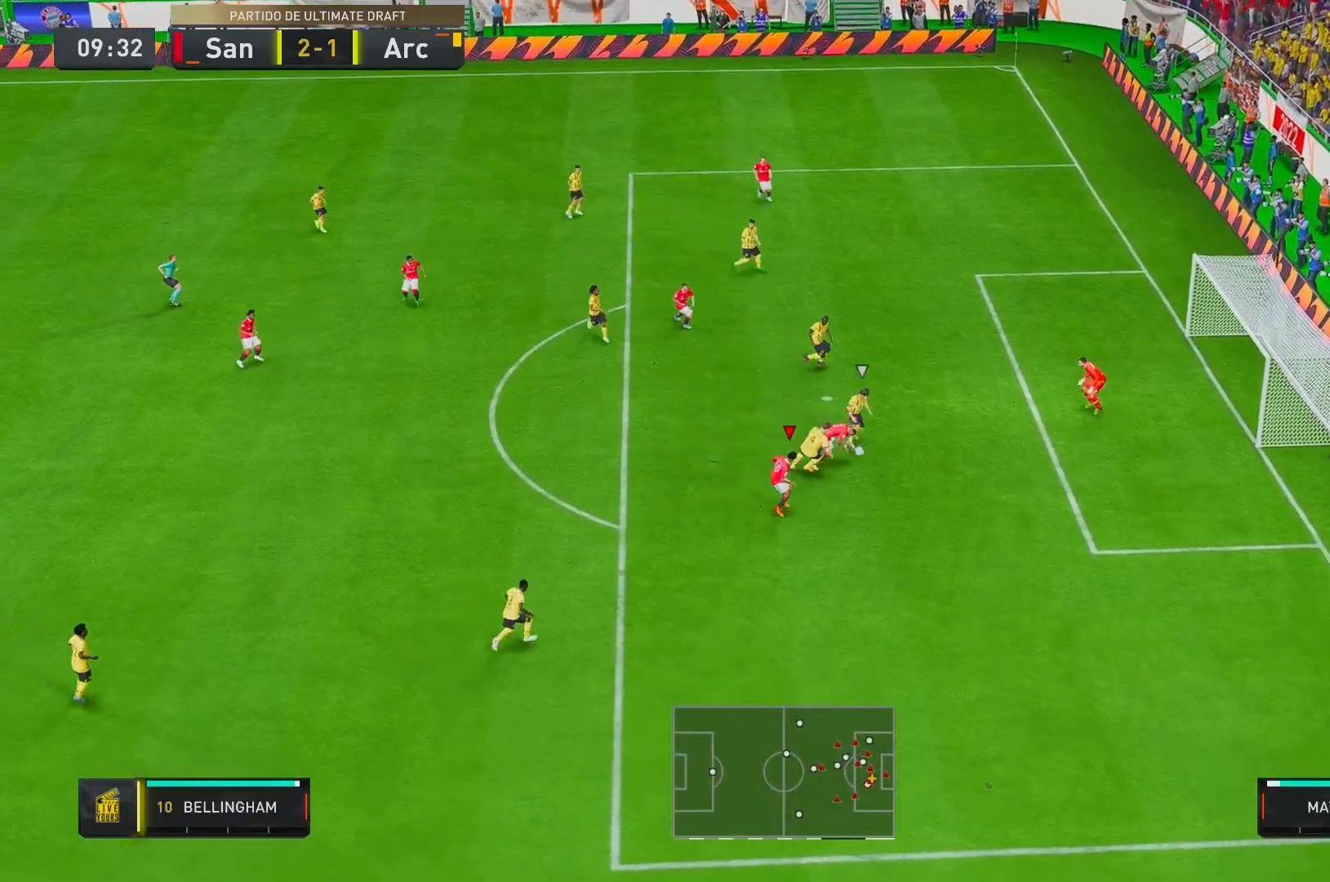
{"buttons": ["L2", "R2"], "left_stick": "up-left", "right_stick": "center", "events": [[50, "left_stick", "down"], [83, "R2", "down"], [233, "L2", "down"], [250, "left_stick", "down-left"], [417, "L2", "up"], [417, "left_stick", "up-left"], [483, "L2", "down"]]}
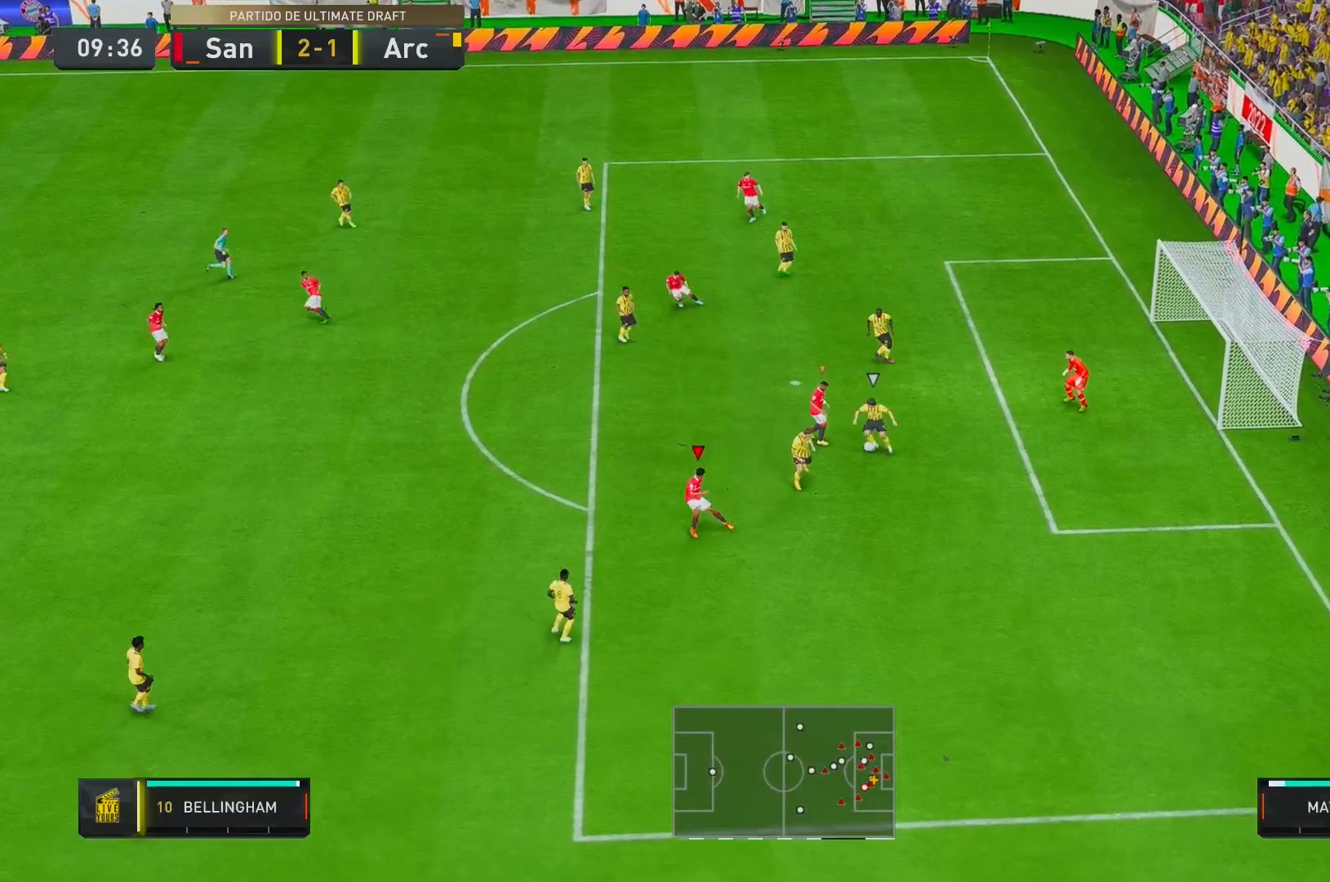
{"buttons": ["L2"], "left_stick": "down", "right_stick": "center", "events": [[33, "L2", "up"], [67, "left_stick", "up"], [117, "L1", "down"], [183, "R2", "up"], [200, "L1", "up"], [233, "L2", "down"], [267, "left_stick", "down-left"], [450, "left_stick", "down"]]}
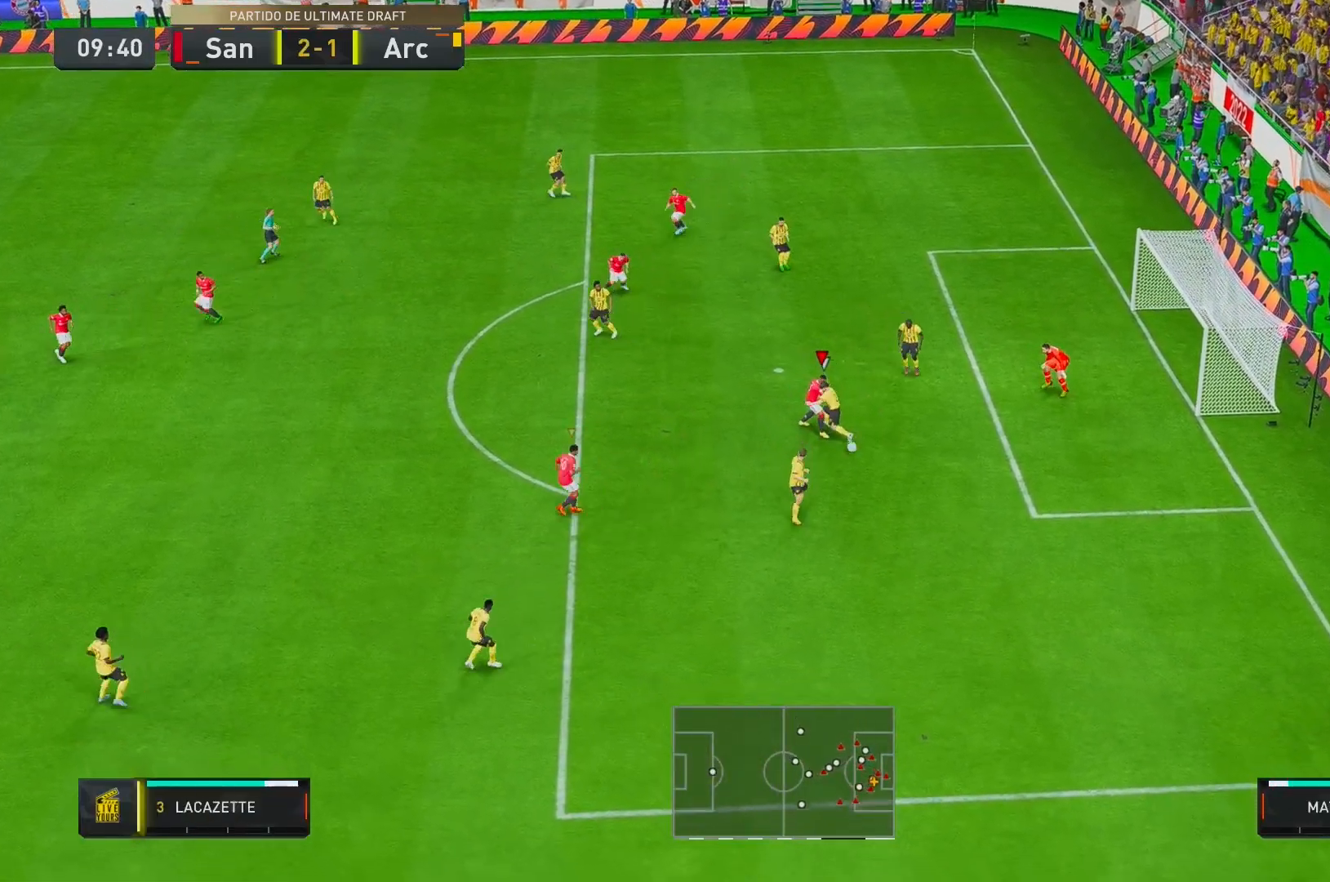
{"buttons": [], "left_stick": "down-right", "right_stick": "center", "events": [[67, "B", "down"], [117, "left_stick", "down-right"], [133, "B", "up"], [300, "L2", "up"]]}
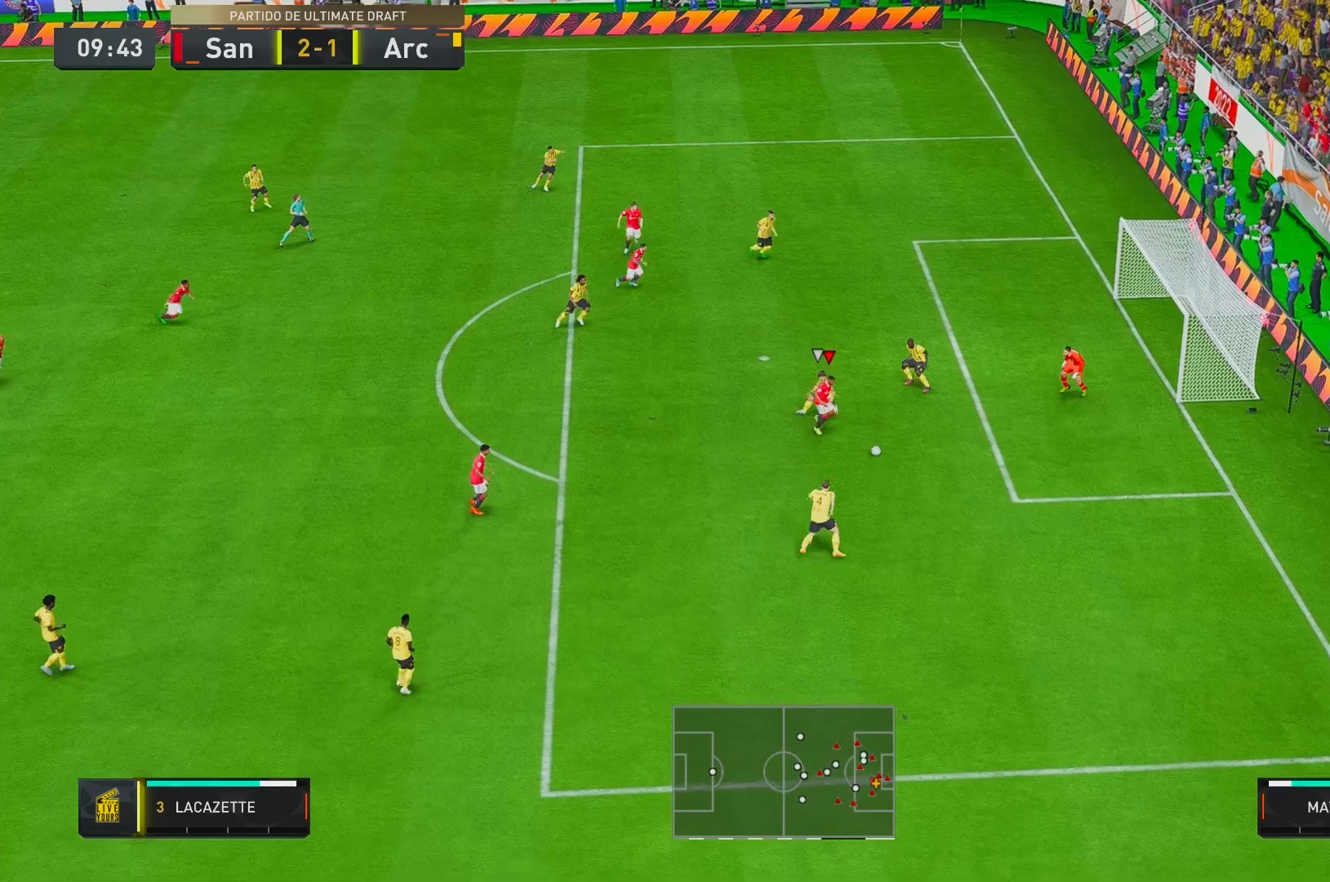
{"buttons": ["R2"], "left_stick": "down-right", "right_stick": "center", "events": [[17, "R2", "down"], [183, "X", "down"], [450, "X", "up"]]}
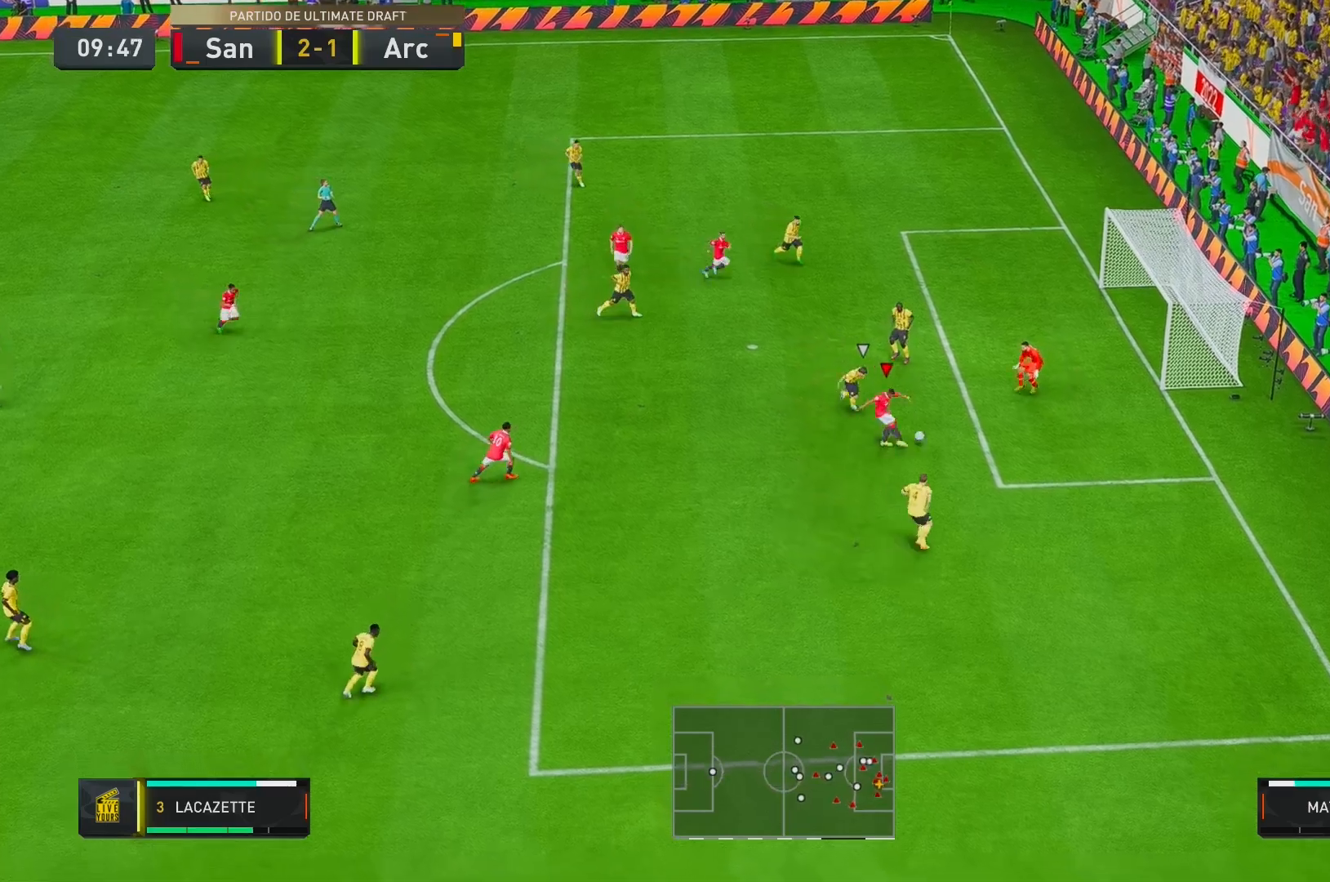
{"buttons": ["R2"], "left_stick": "down-right", "right_stick": "center", "events": []}
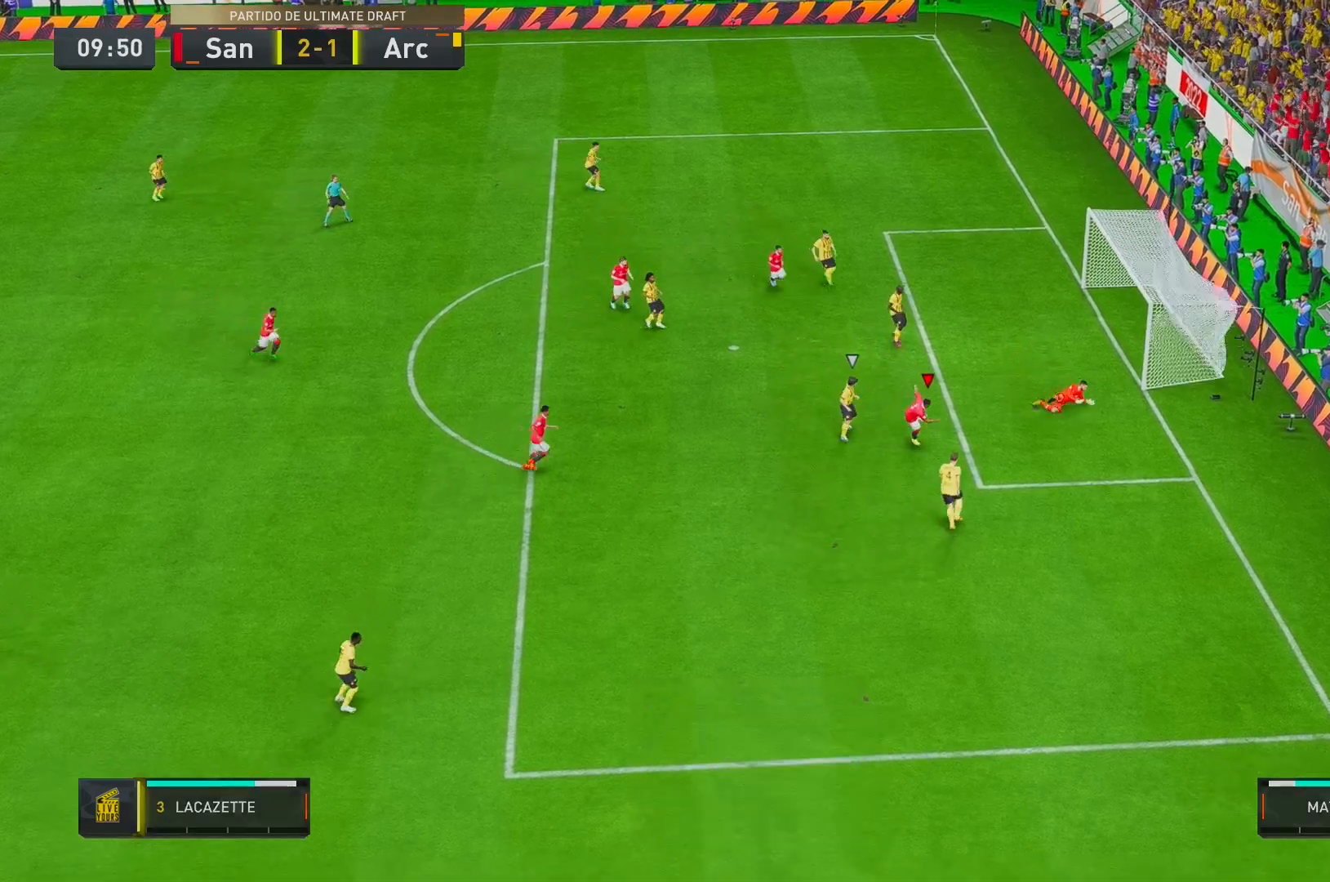
{"buttons": [], "left_stick": "center", "right_stick": "center", "events": [[300, "left_stick", "center"], [400, "R2", "up"]]}
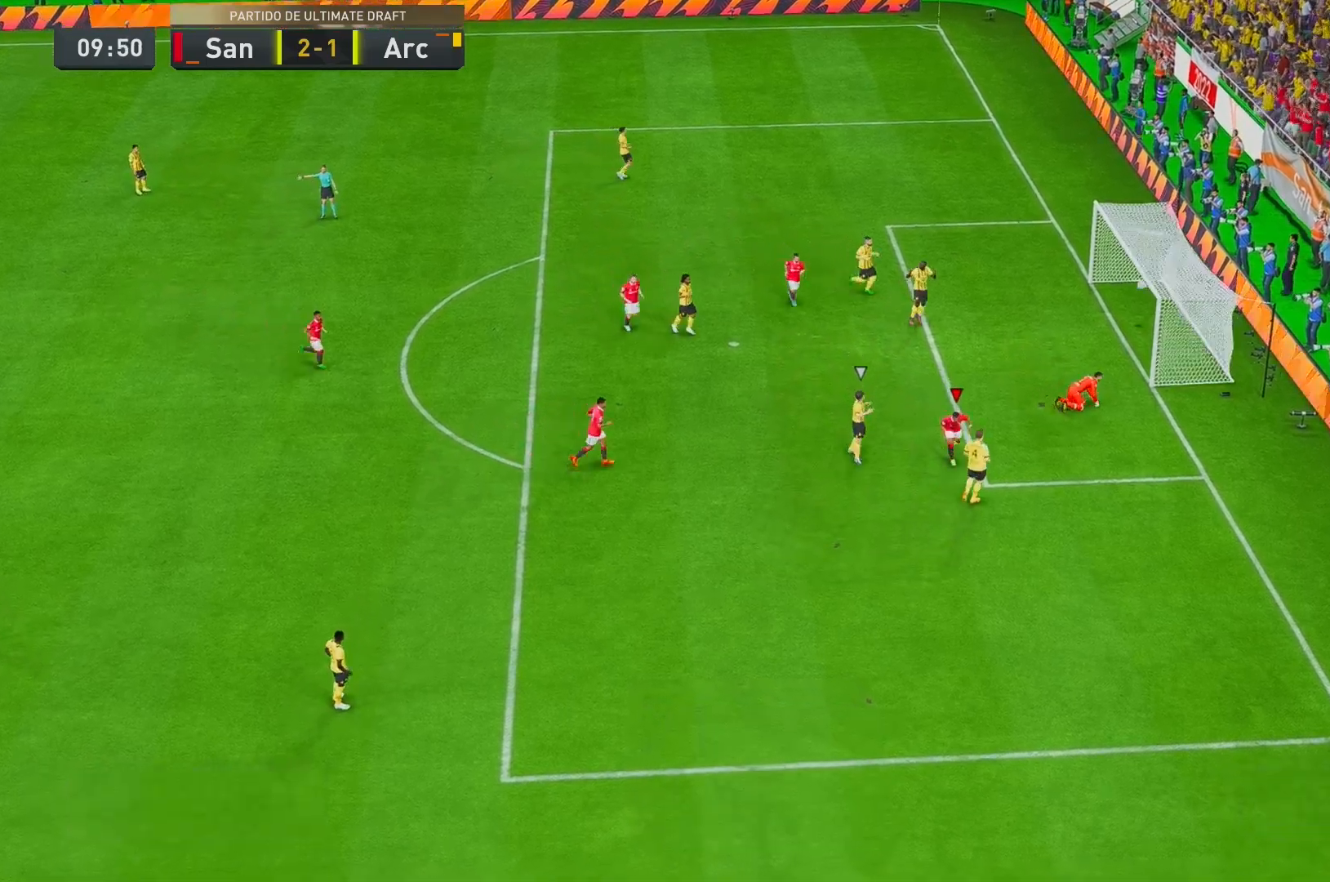
{"buttons": [], "left_stick": "center", "right_stick": "center", "events": []}
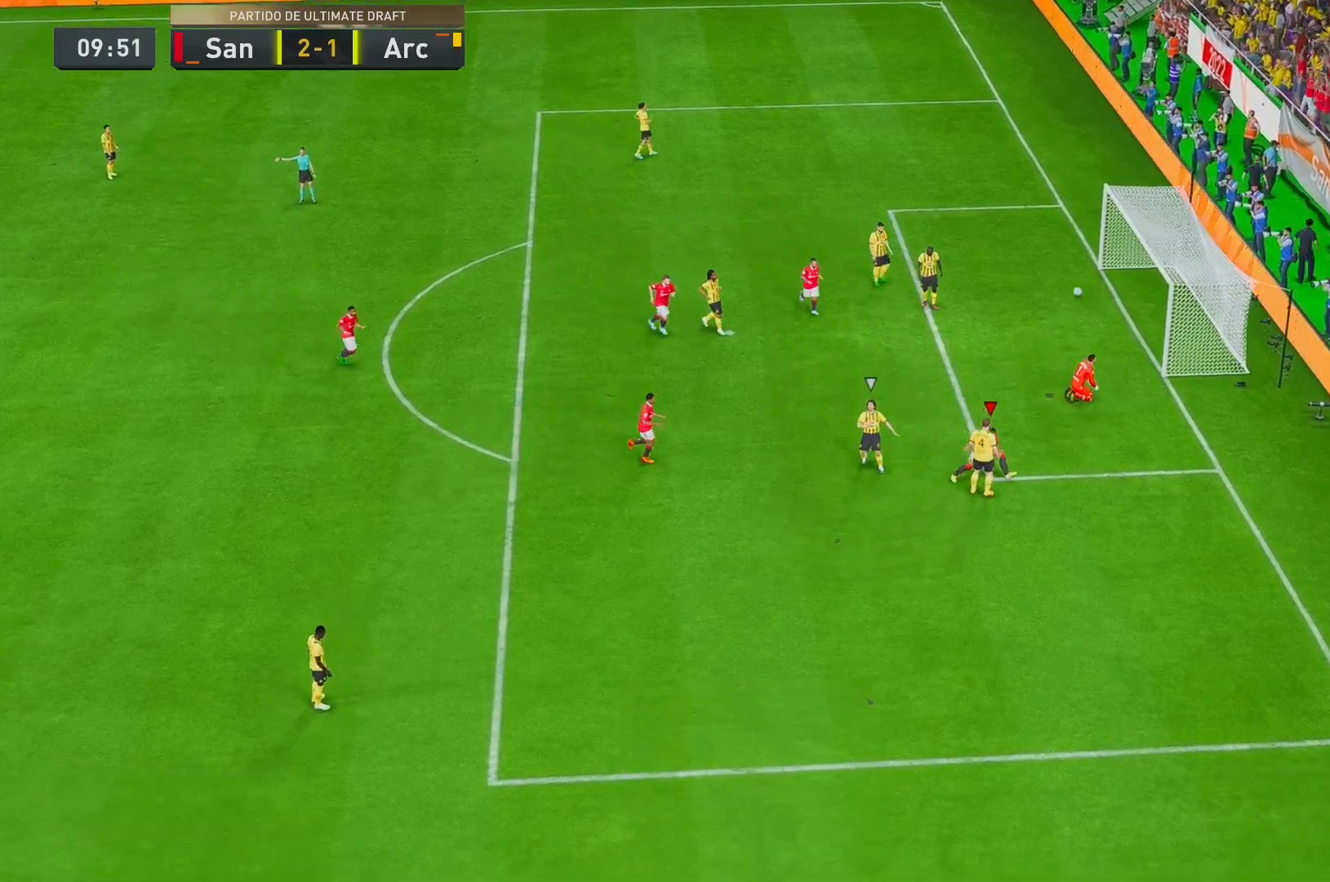
{"buttons": ["L2", "R1", "R2"], "left_stick": "right", "right_stick": "center", "events": [[350, "L2", "down"], [350, "R1", "down"], [350, "R2", "down"], [350, "left_stick", "down"], [450, "left_stick", "right"]]}
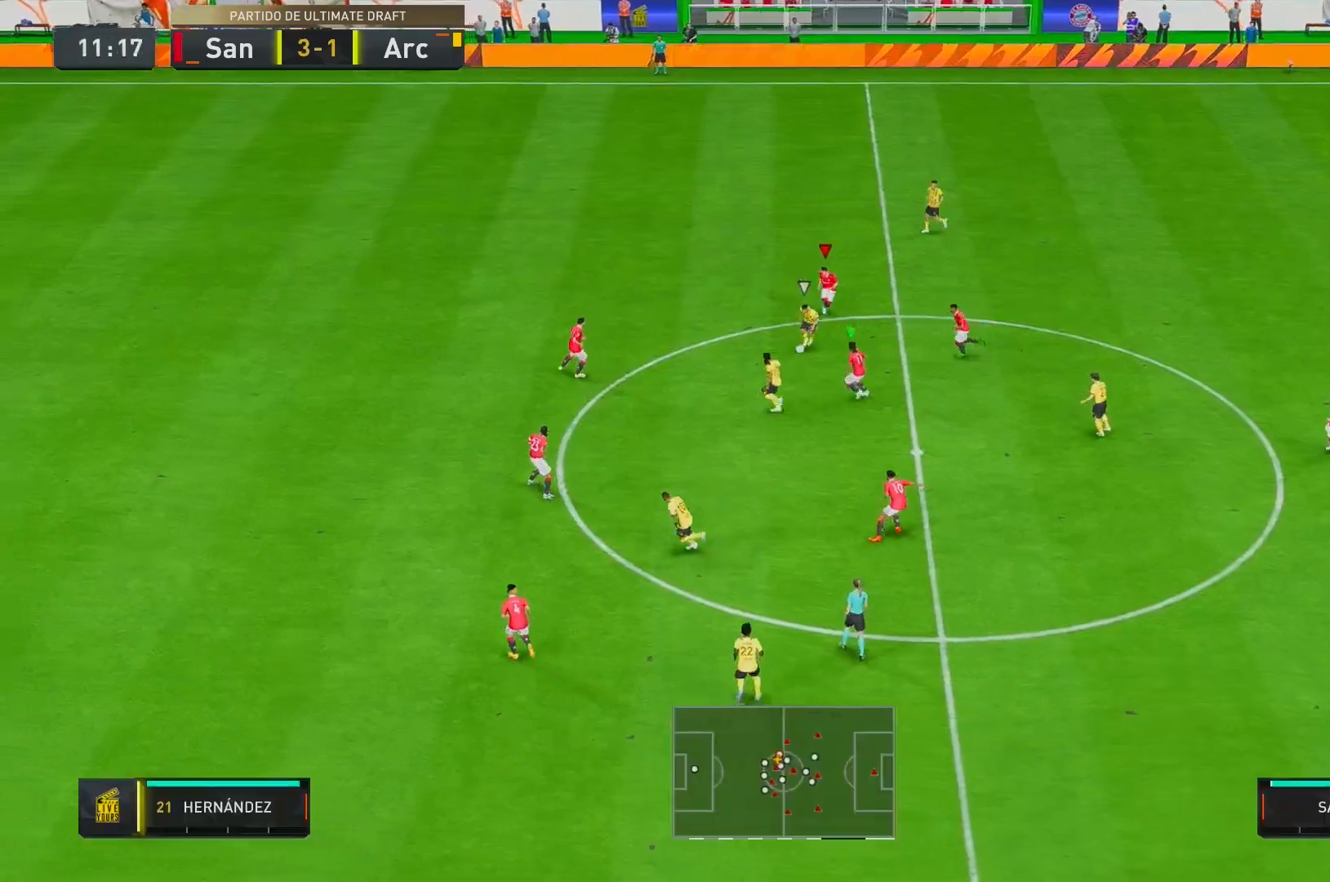
{"buttons": ["L2", "R2"], "left_stick": "left", "right_stick": "down-left", "events": [[50, "left_stick", "down-left"], [117, "R1", "up"], [200, "R1", "down"], [333, "left_stick", "left"], [433, "R1", "up"], [467, "right_stick", "down-left"]]}
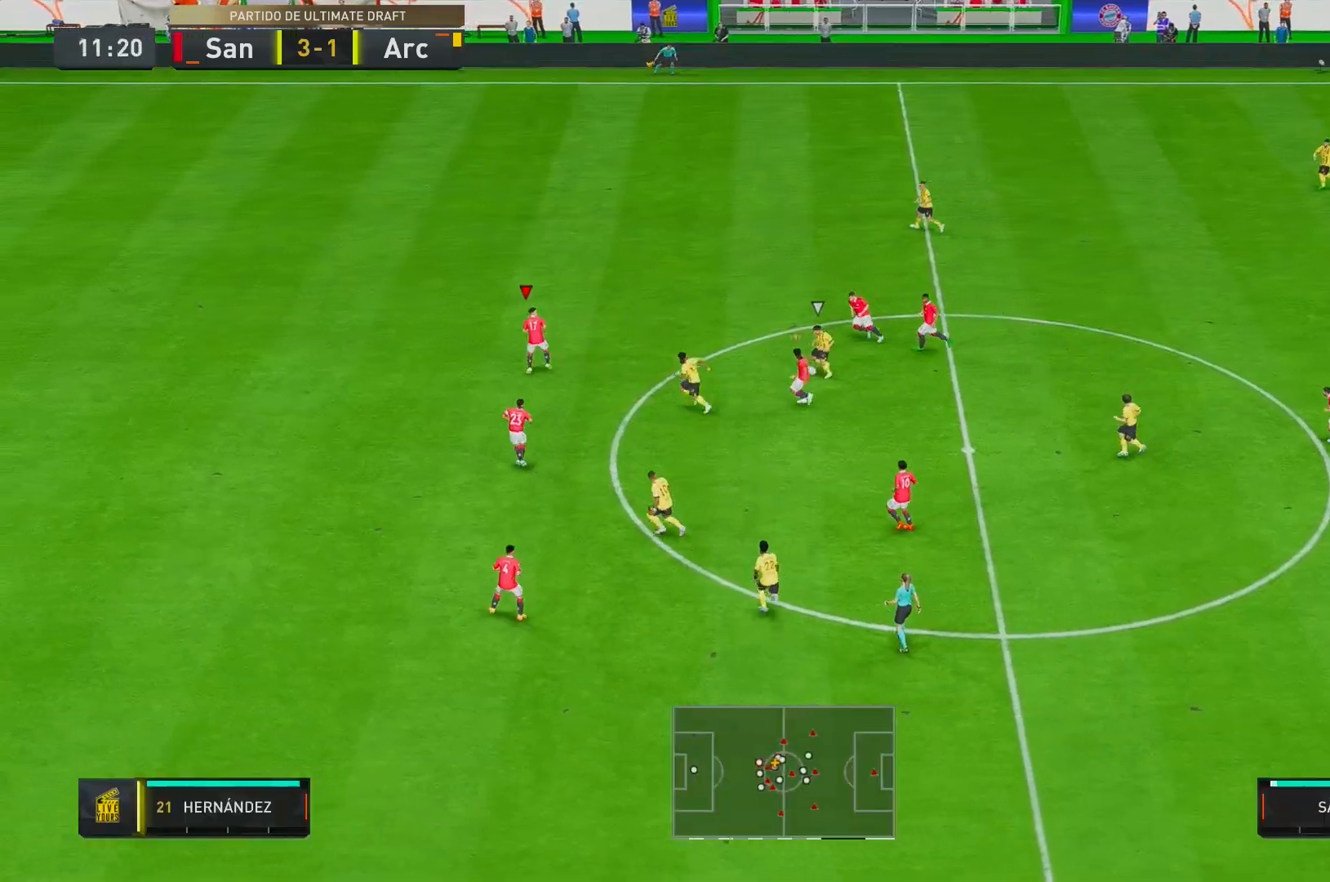
{"buttons": ["L2", "R1", "R2"], "left_stick": "left", "right_stick": "center", "events": [[33, "left_stick", "down-left"], [100, "right_stick", "center"], [133, "R1", "down"], [267, "left_stick", "center"], [433, "left_stick", "left"]]}
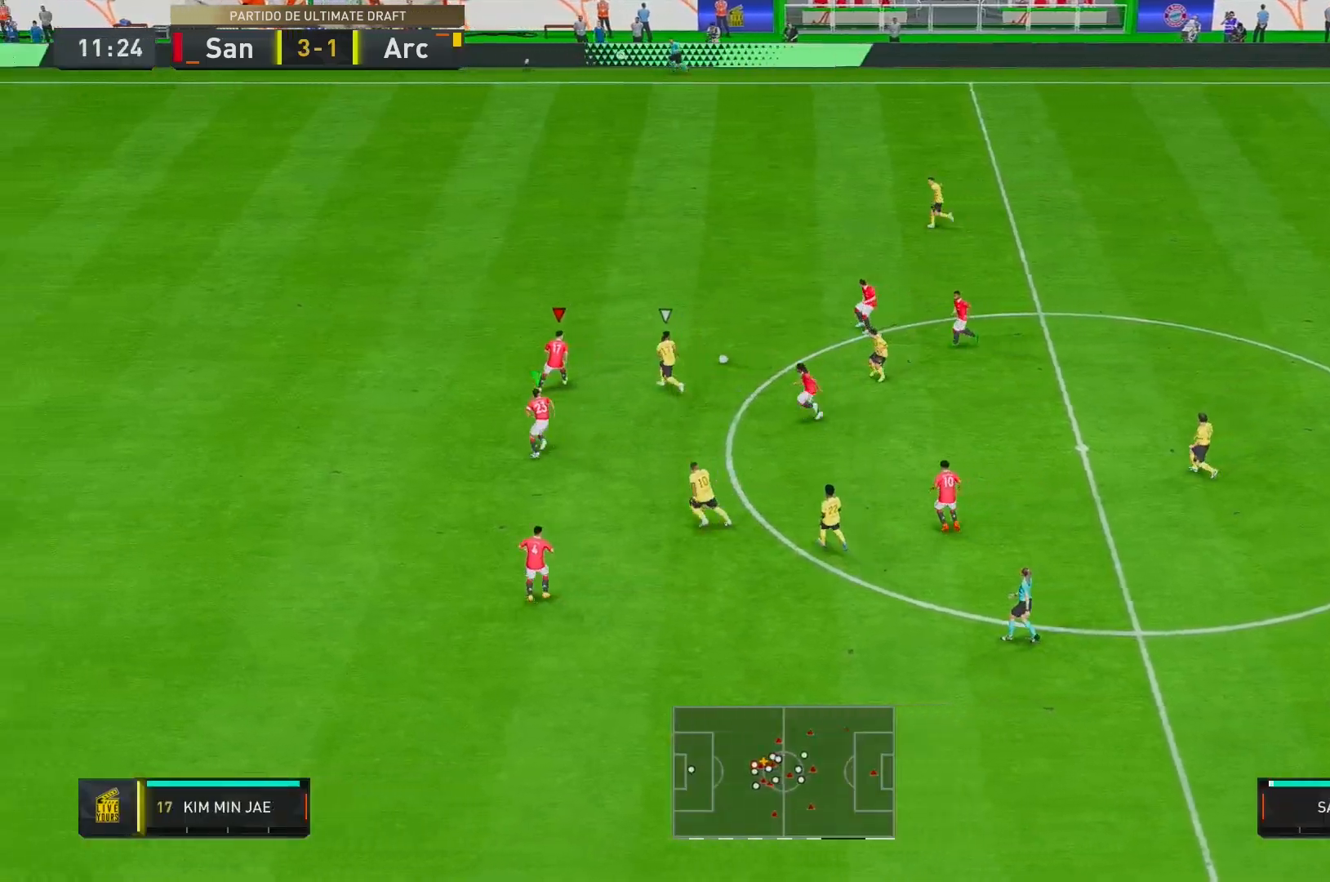
{"buttons": ["L2", "R1", "R2"], "left_stick": "up", "right_stick": "center", "events": [[100, "left_stick", "up-left"], [133, "R1", "up"], [200, "left_stick", "up"], [233, "R1", "down"]]}
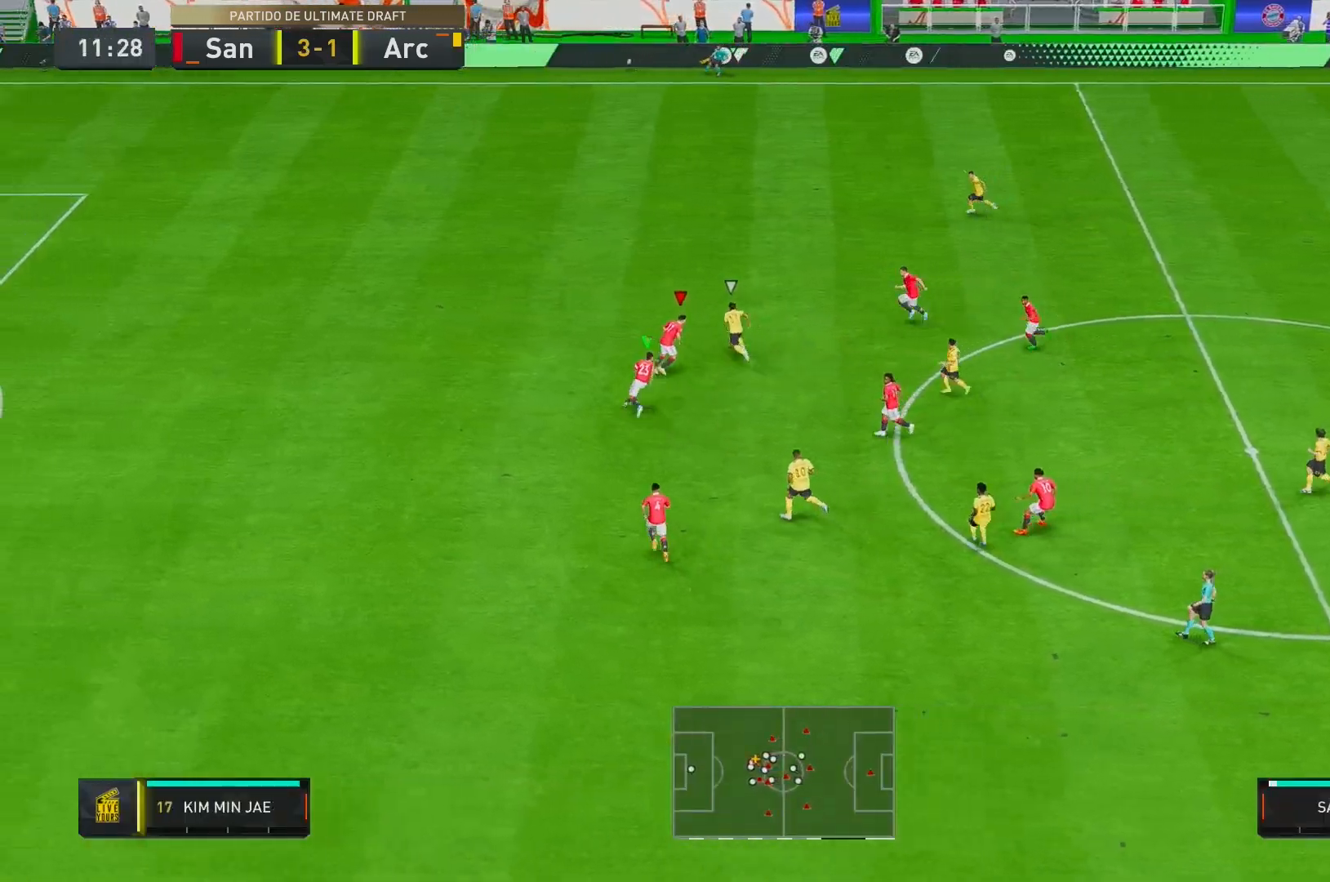
{"buttons": ["R2"], "left_stick": "up-left", "right_stick": "center", "events": [[183, "L2", "up"], [333, "L1", "down"], [333, "R1", "up"], [400, "left_stick", "up-left"], [483, "L1", "up"]]}